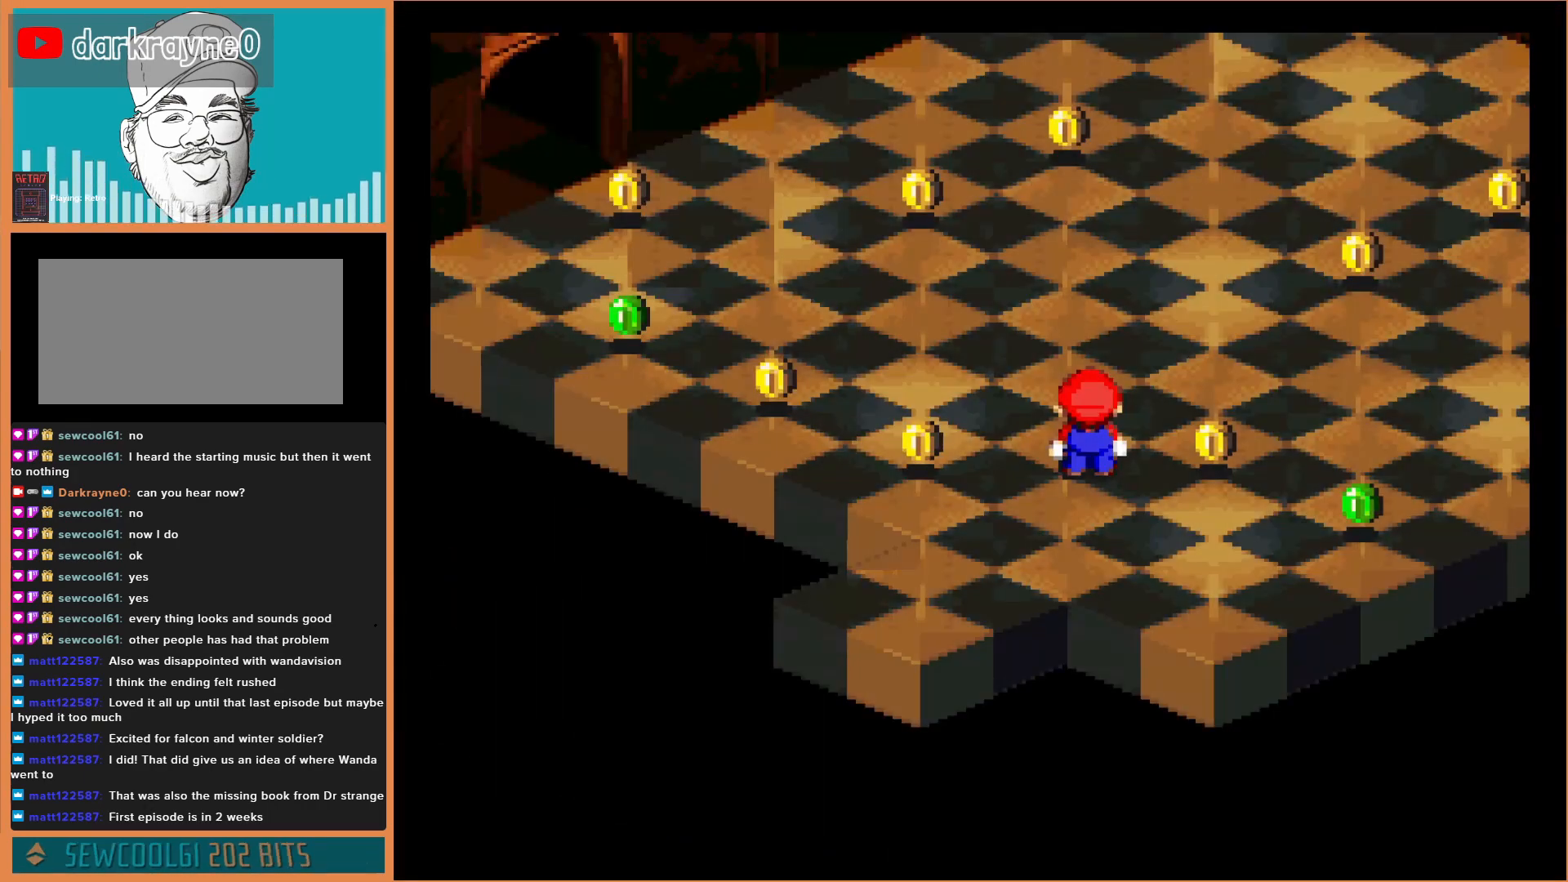
Gameplay with a controller (Nintendo layout); each line is a JSON object with the inputs held at the frame after it. "events" lists button and stick changes between this image and that frame as [ms after this image, input, new state], when the widget could be followed in between. Not read: L3 R3.
{"buttons": [], "events": []}
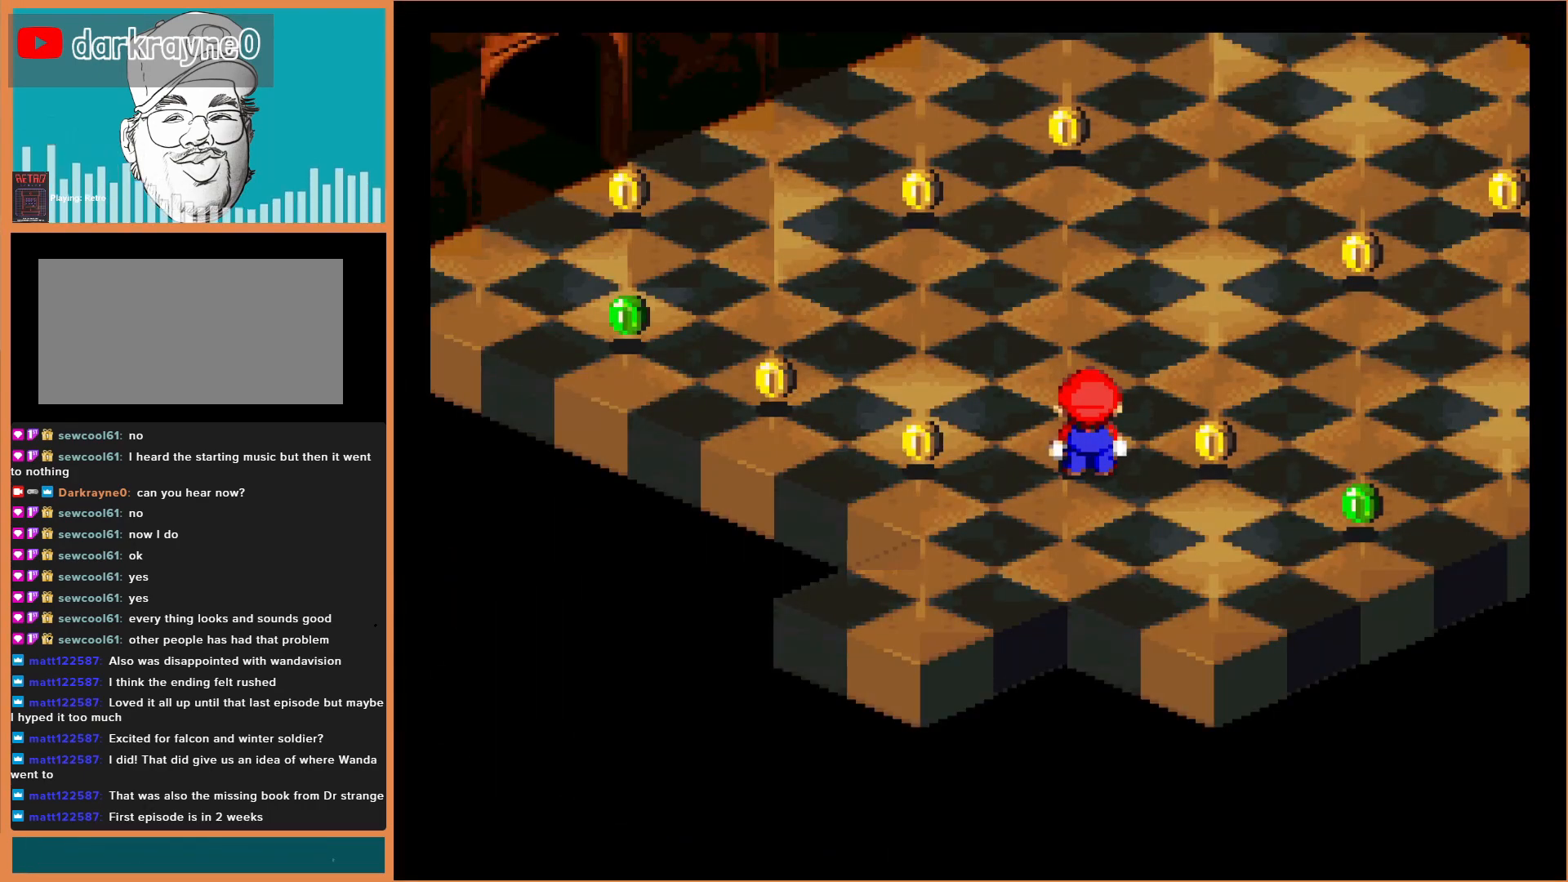
{"buttons": [], "events": [[367, "DPAD_DOWN", "down"], [500, "DPAD_DOWN", "up"]]}
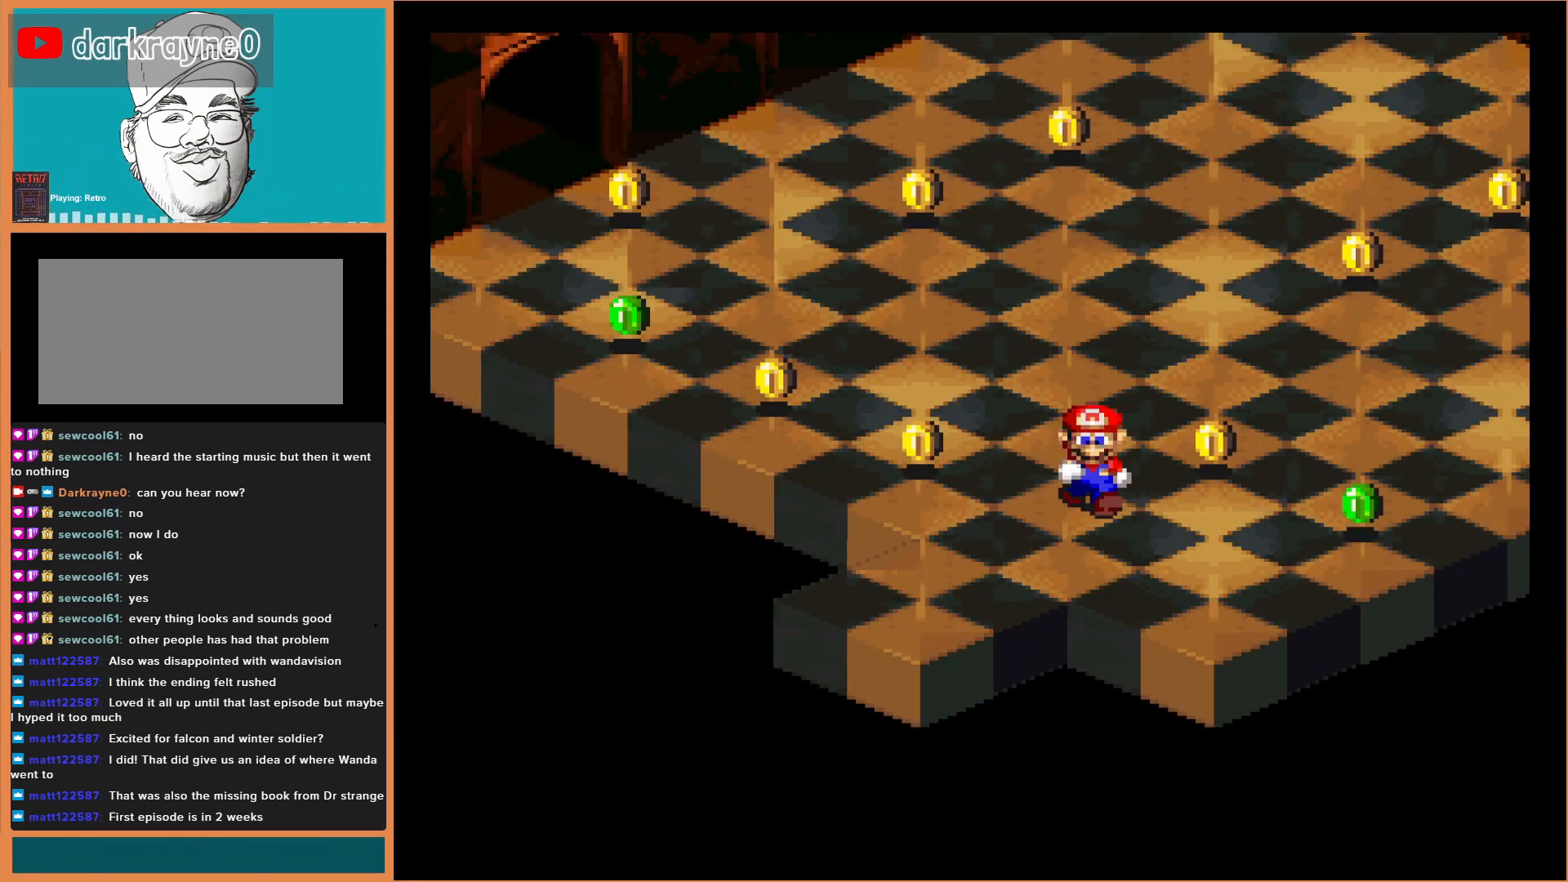
{"buttons": [], "events": [[233, "DPAD_LEFT", "down"], [367, "DPAD_LEFT", "up"]]}
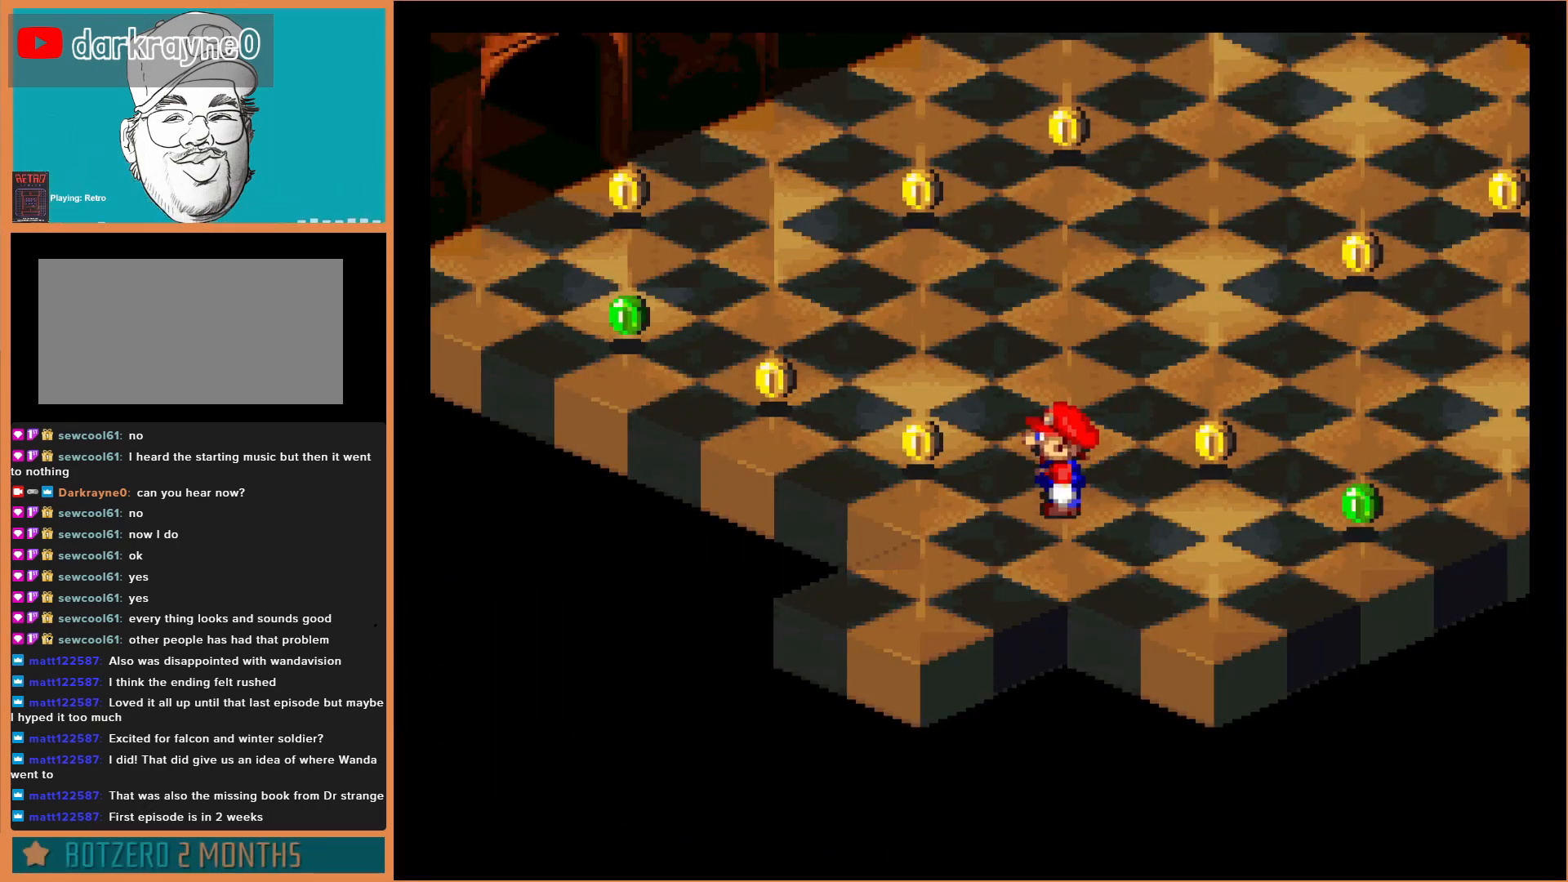
{"buttons": ["DPAD_UP"], "events": [[167, "DPAD_LEFT", "down"], [300, "DPAD_LEFT", "up"], [433, "DPAD_UP", "down"]]}
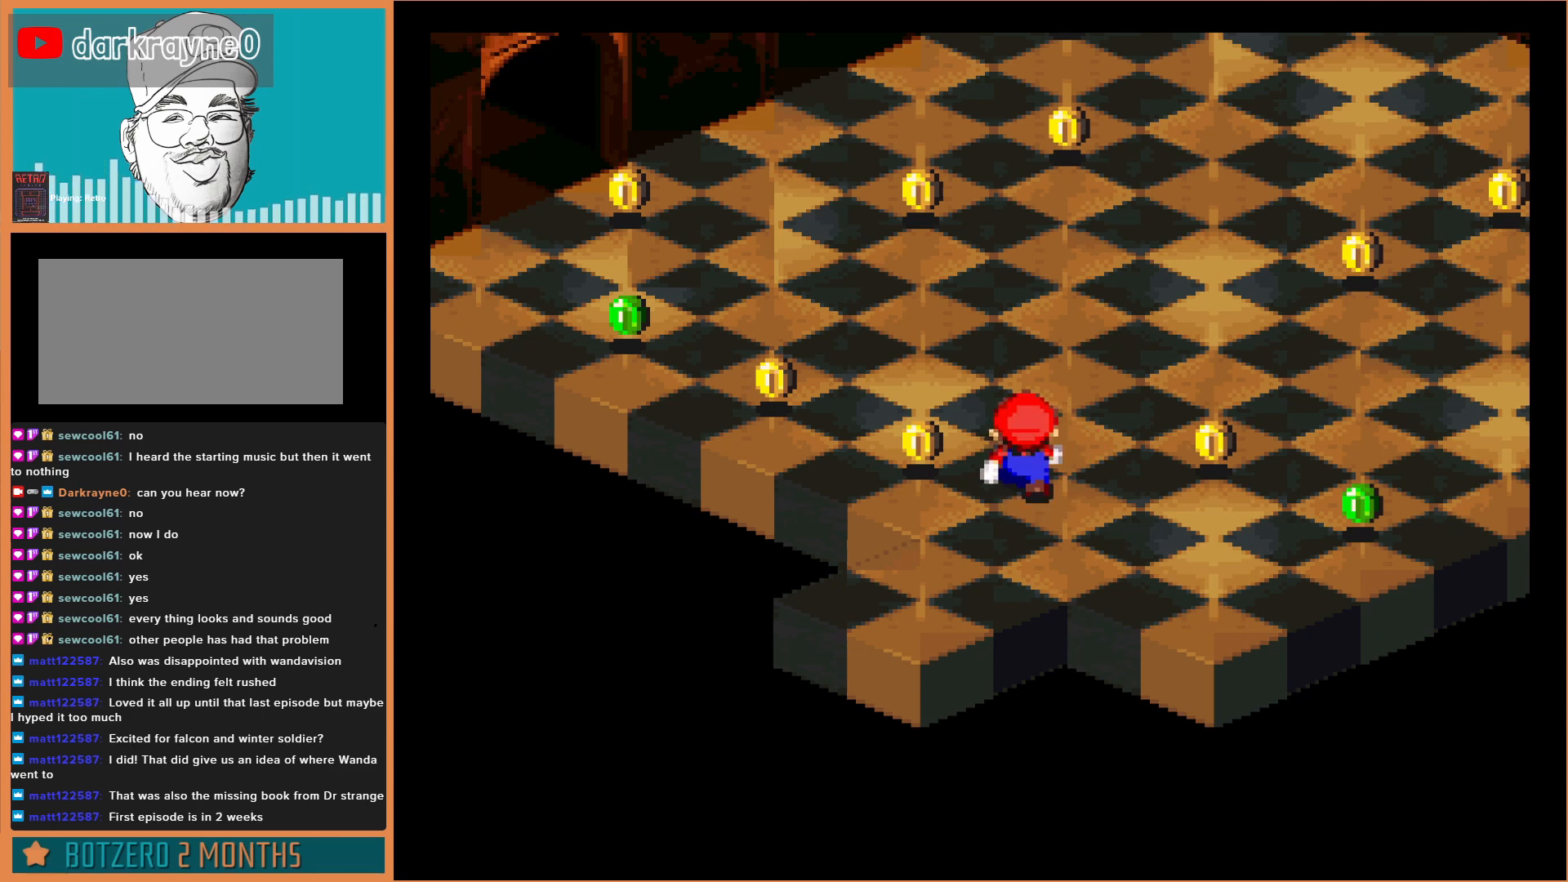
{"buttons": [], "events": [[67, "DPAD_UP", "up"], [200, "DPAD_LEFT", "down"], [333, "DPAD_LEFT", "up"]]}
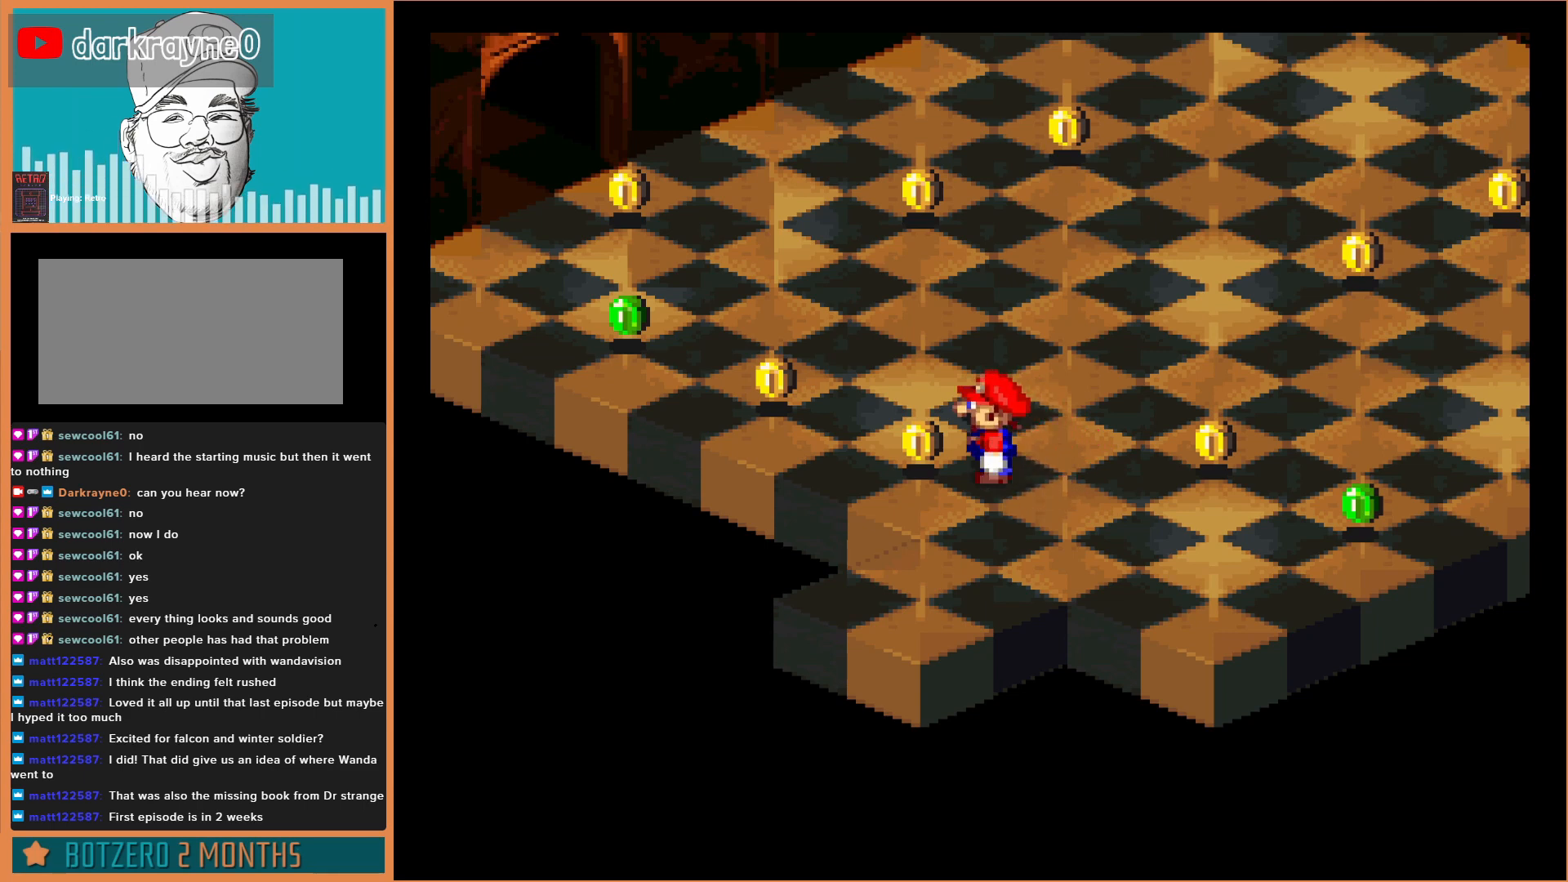
{"buttons": ["DPAD_LEFT"], "events": [[33, "DPAD_LEFT", "down"], [133, "DPAD_LEFT", "up"], [267, "DPAD_UP", "down"], [367, "DPAD_UP", "up"], [500, "DPAD_LEFT", "down"]]}
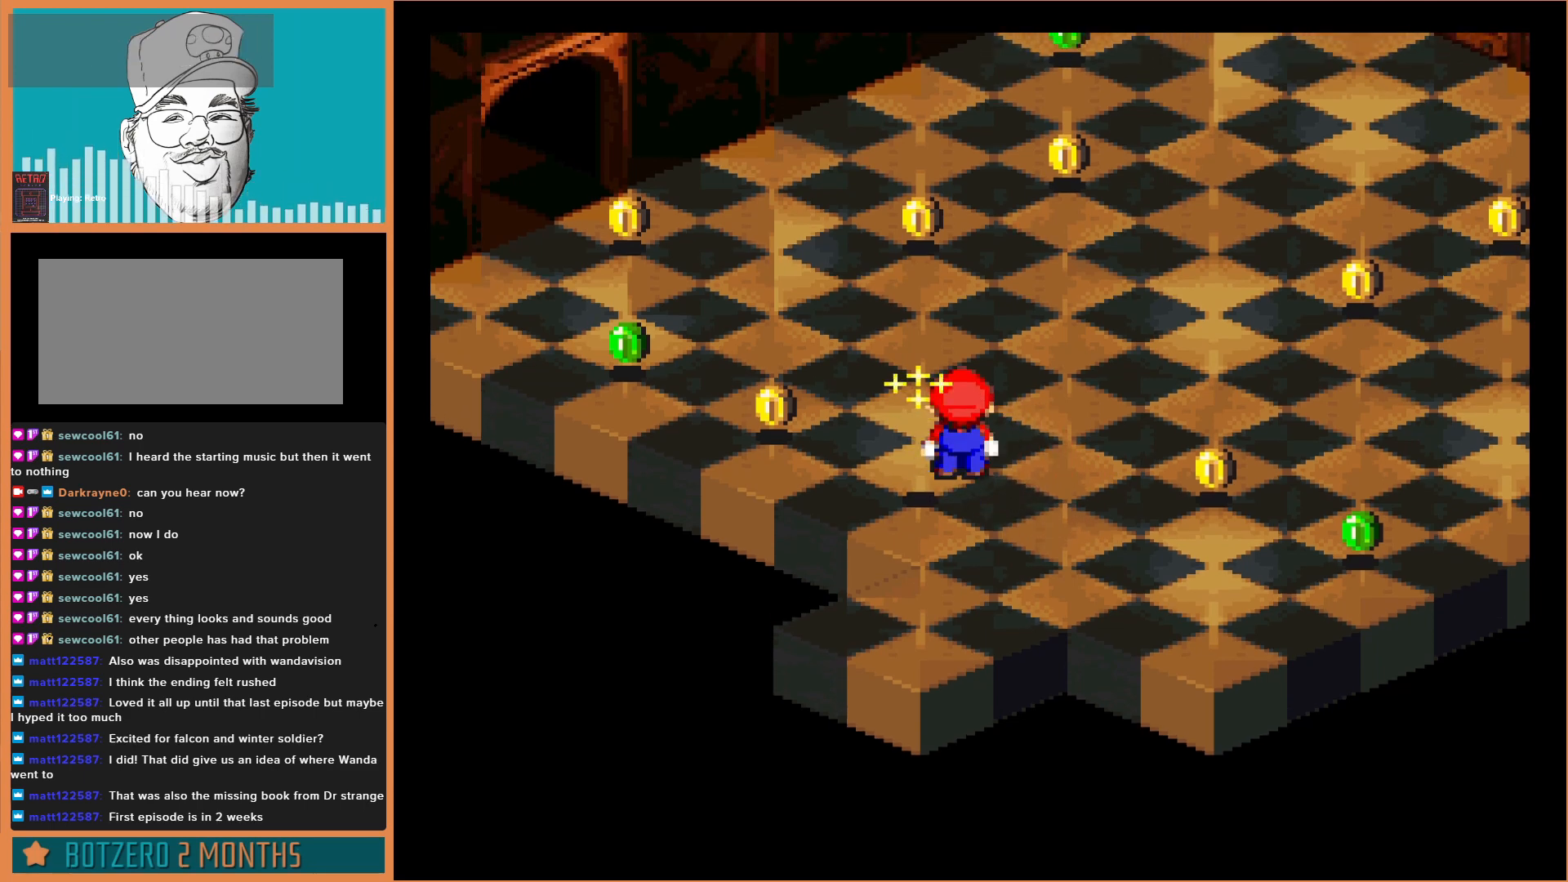
{"buttons": ["DPAD_LEFT"], "events": [[133, "DPAD_LEFT", "up"], [267, "DPAD_LEFT", "down"], [400, "DPAD_LEFT", "up"], [500, "DPAD_LEFT", "down"]]}
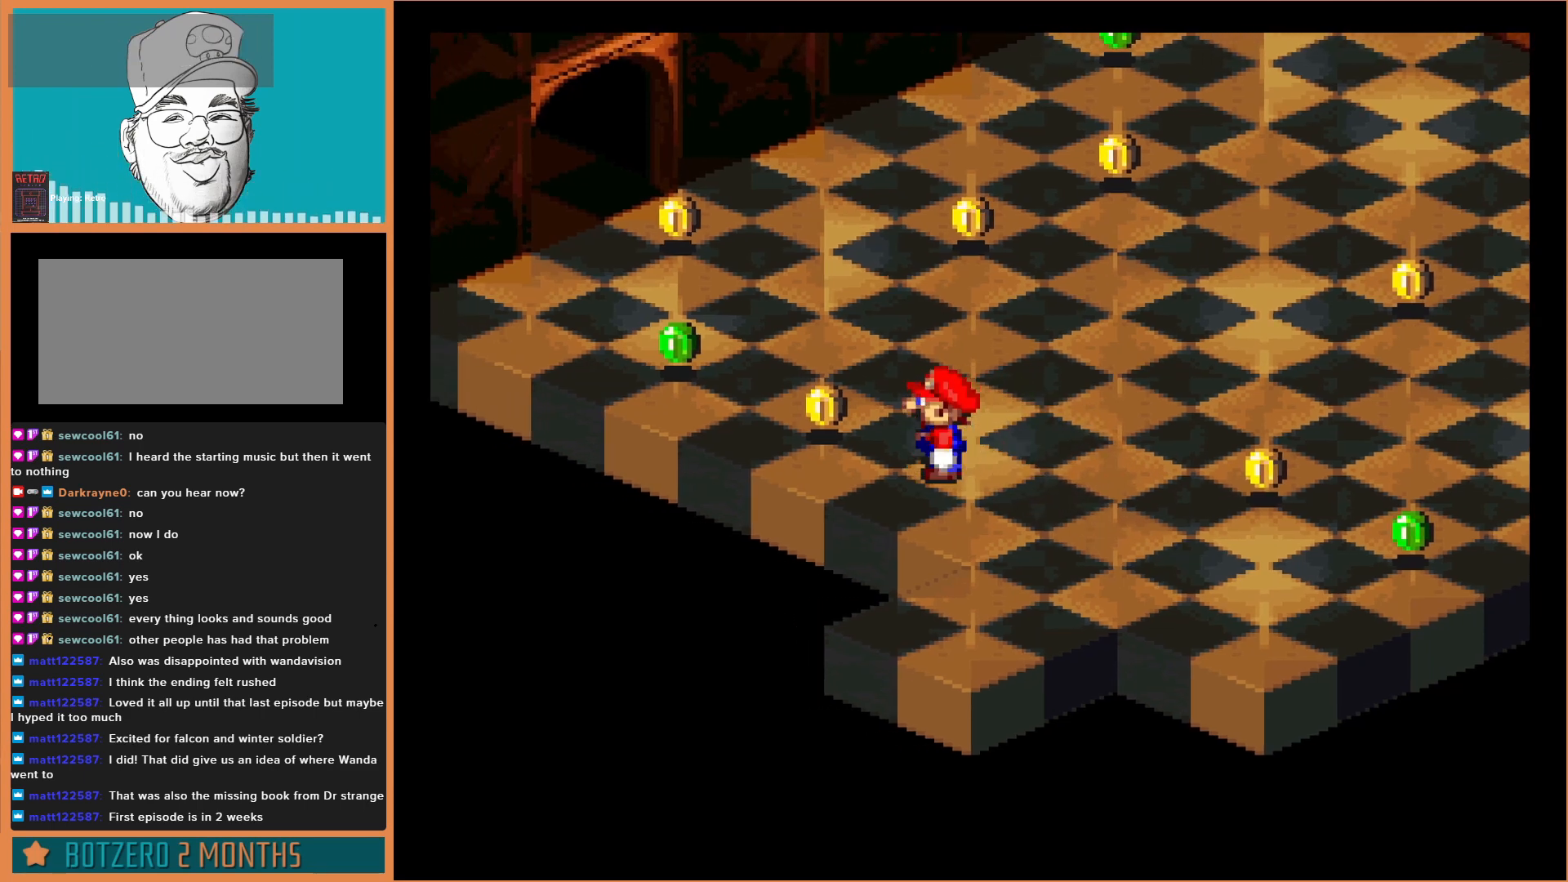
{"buttons": [], "events": [[100, "DPAD_LEFT", "up"], [100, "DPAD_UP", "down"], [200, "DPAD_UP", "up"], [400, "DPAD_LEFT", "down"], [500, "DPAD_LEFT", "up"]]}
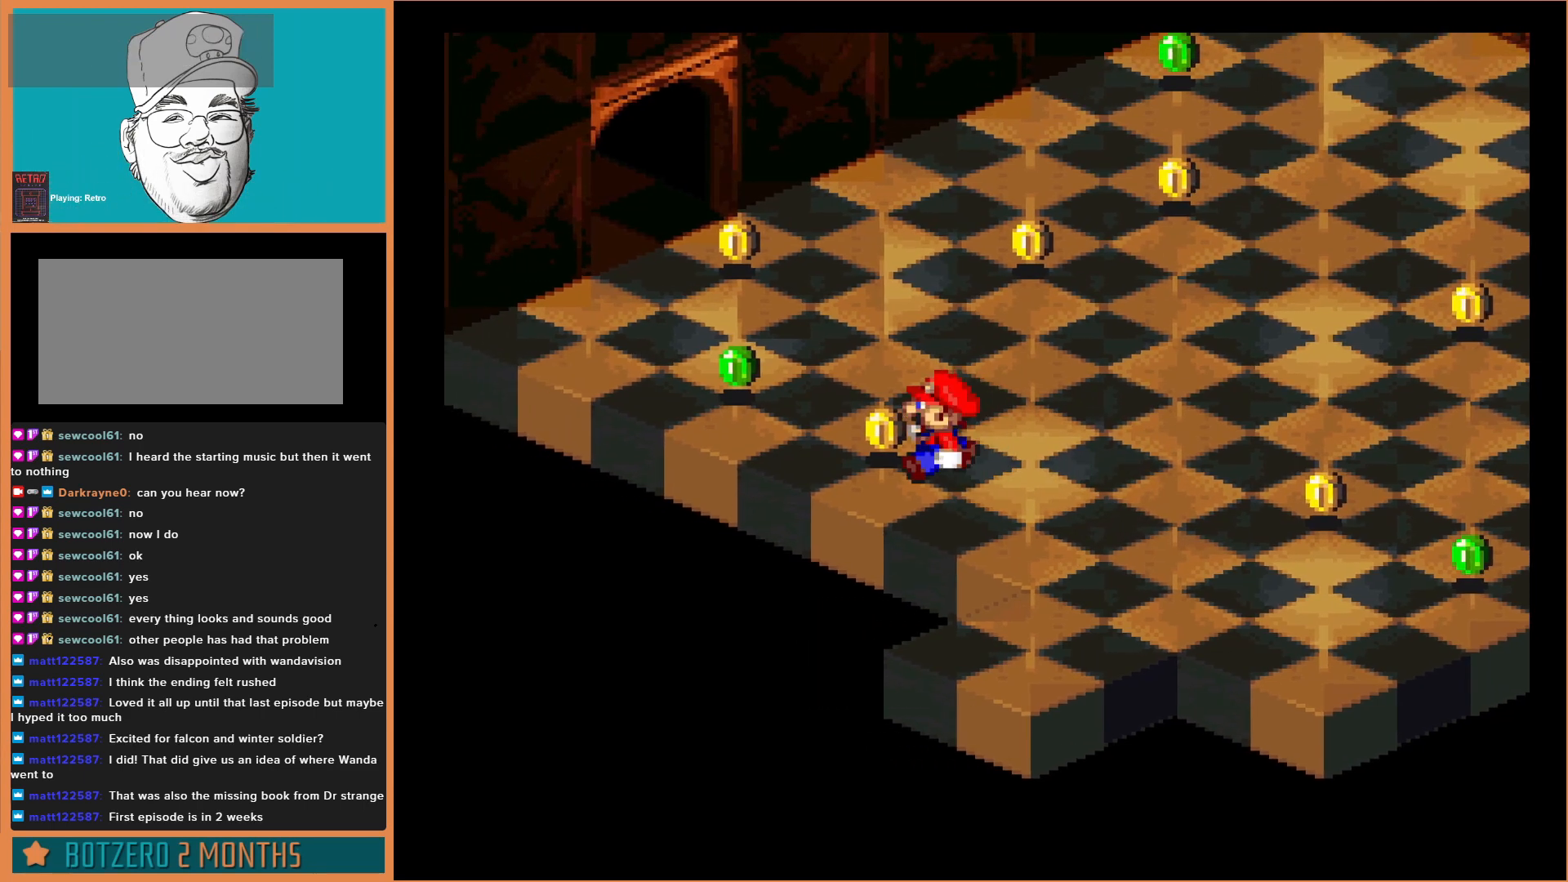
{"buttons": [], "events": [[133, "DPAD_LEFT", "down"], [133, "DPAD_UP", "down"], [233, "DPAD_LEFT", "up"], [267, "DPAD_UP", "up"], [400, "DPAD_LEFT", "down"], [500, "DPAD_LEFT", "up"]]}
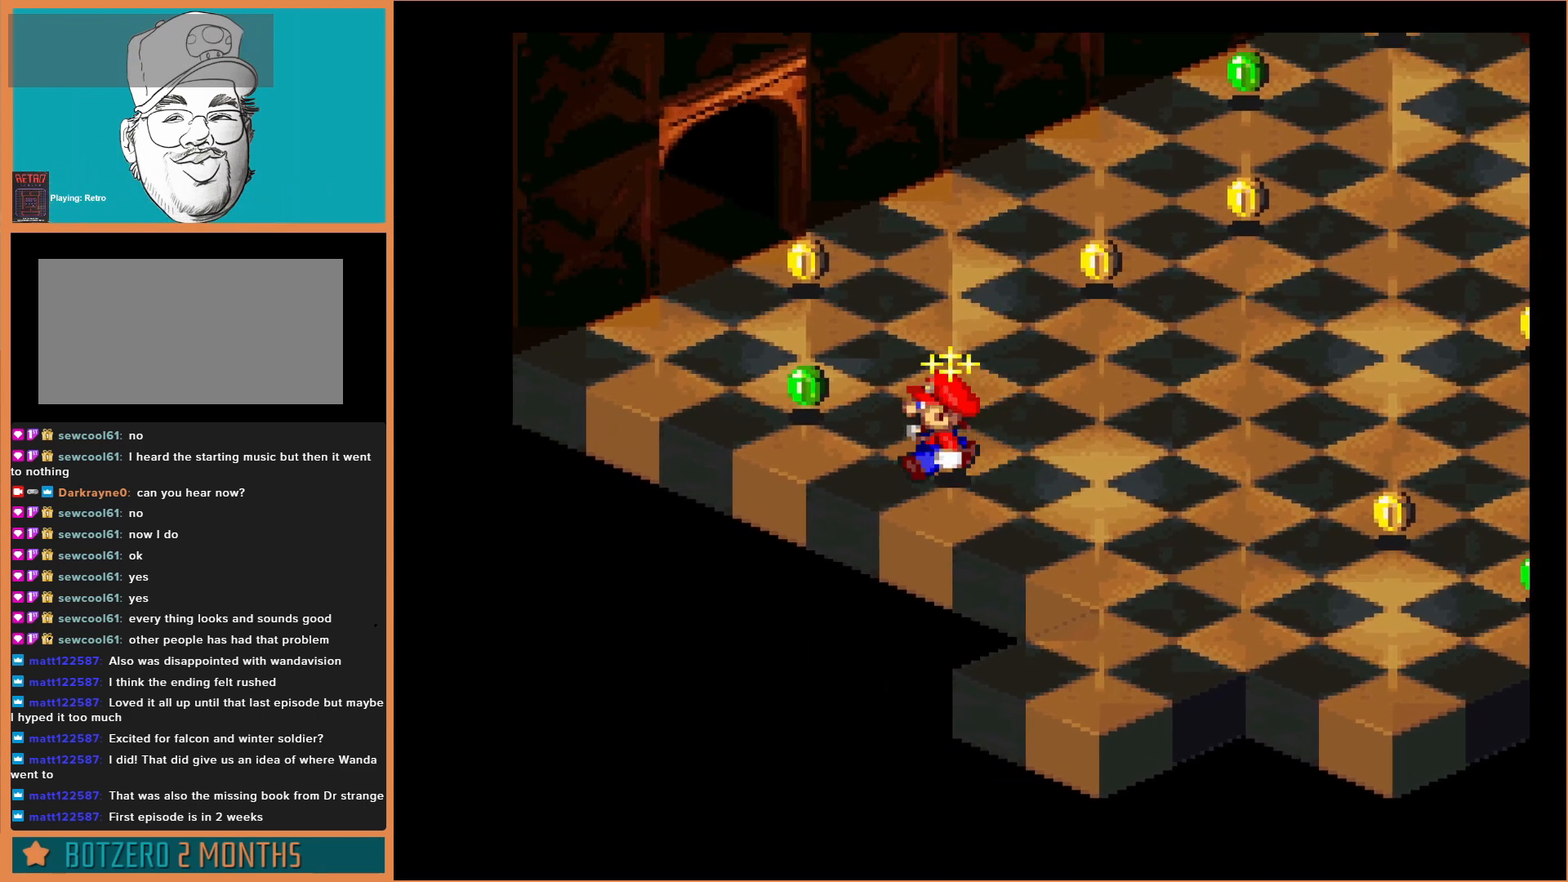
{"buttons": [], "events": [[133, "DPAD_UP", "down"], [267, "DPAD_UP", "up"], [367, "DPAD_LEFT", "down"], [500, "DPAD_LEFT", "up"]]}
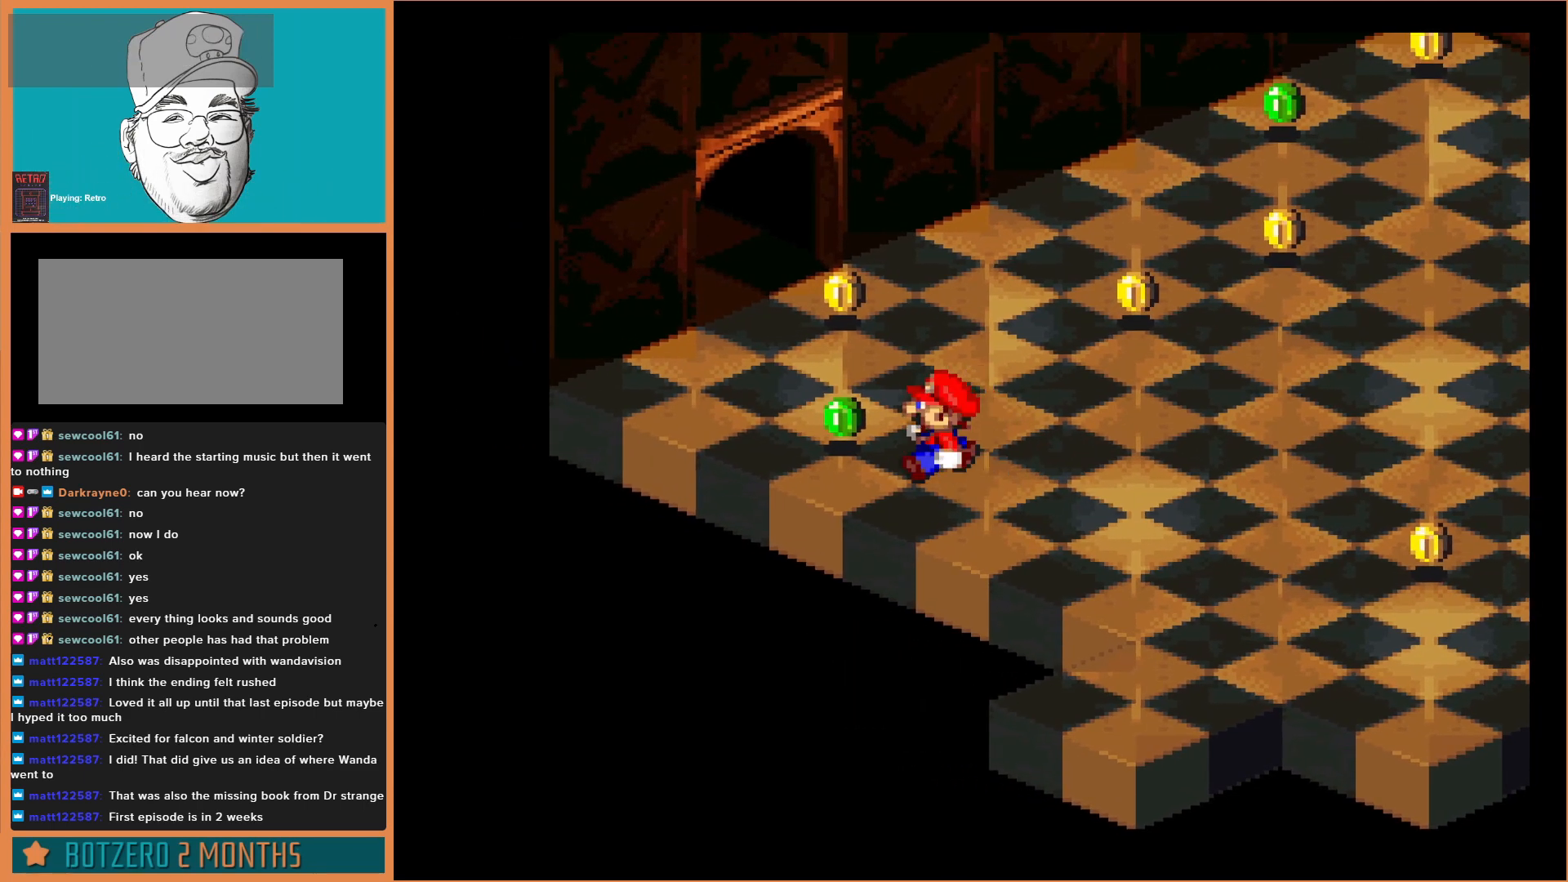
{"buttons": ["DPAD_UP"], "events": [[100, "DPAD_LEFT", "down"], [233, "DPAD_LEFT", "up"], [367, "DPAD_LEFT", "down"], [433, "DPAD_LEFT", "up"], [433, "DPAD_UP", "down"]]}
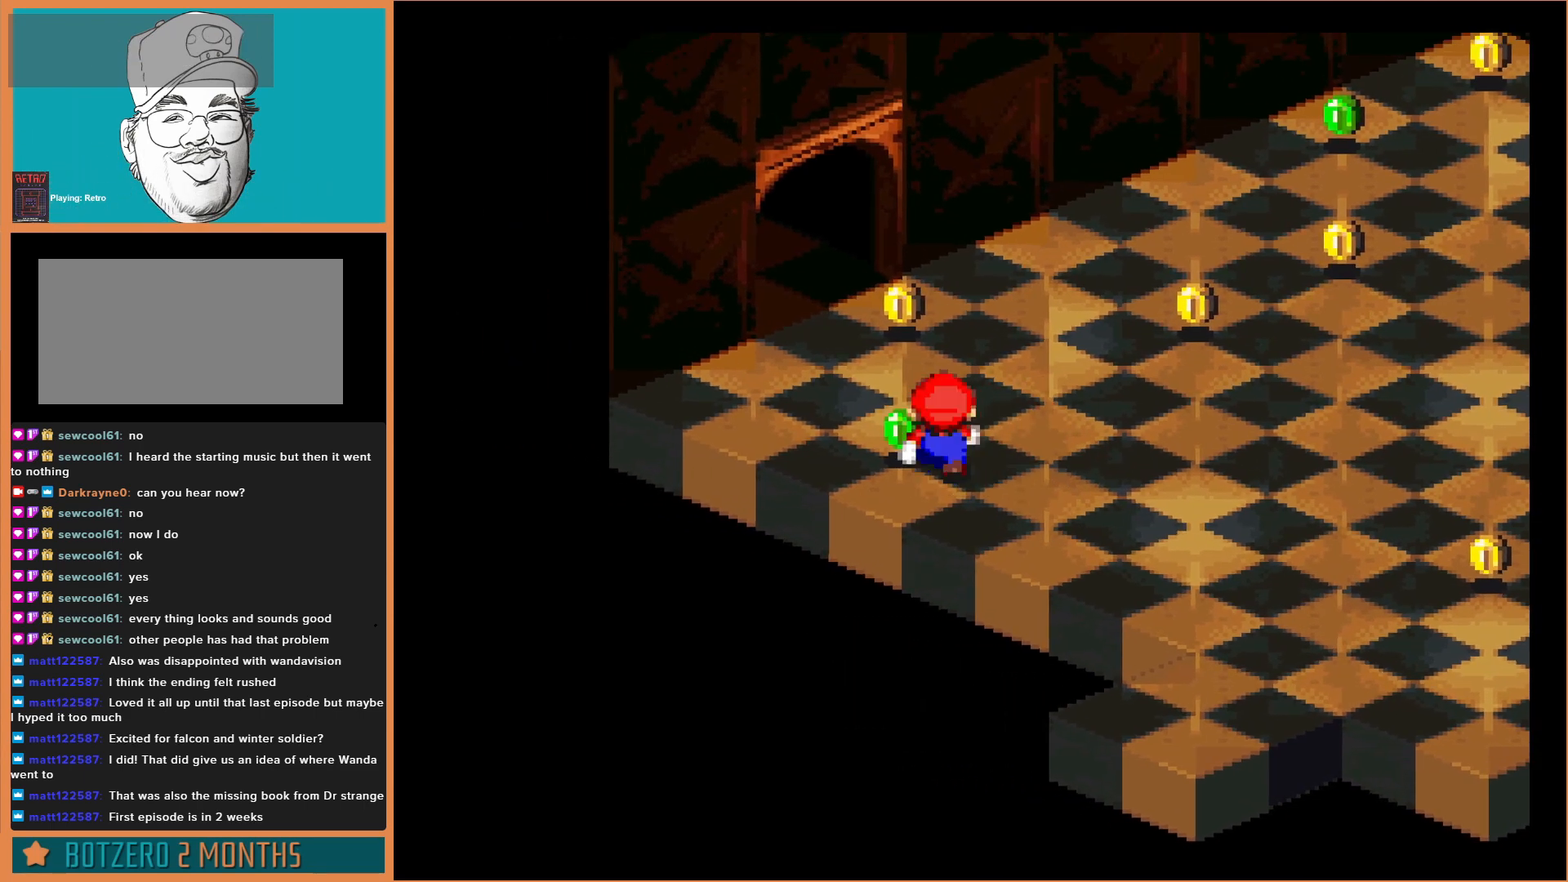
{"buttons": ["DPAD_UP"], "events": [[100, "DPAD_UP", "up"], [200, "DPAD_LEFT", "down"], [333, "DPAD_LEFT", "up"], [333, "DPAD_UP", "down"], [367, "DPAD_UP", "up"], [433, "DPAD_UP", "down"]]}
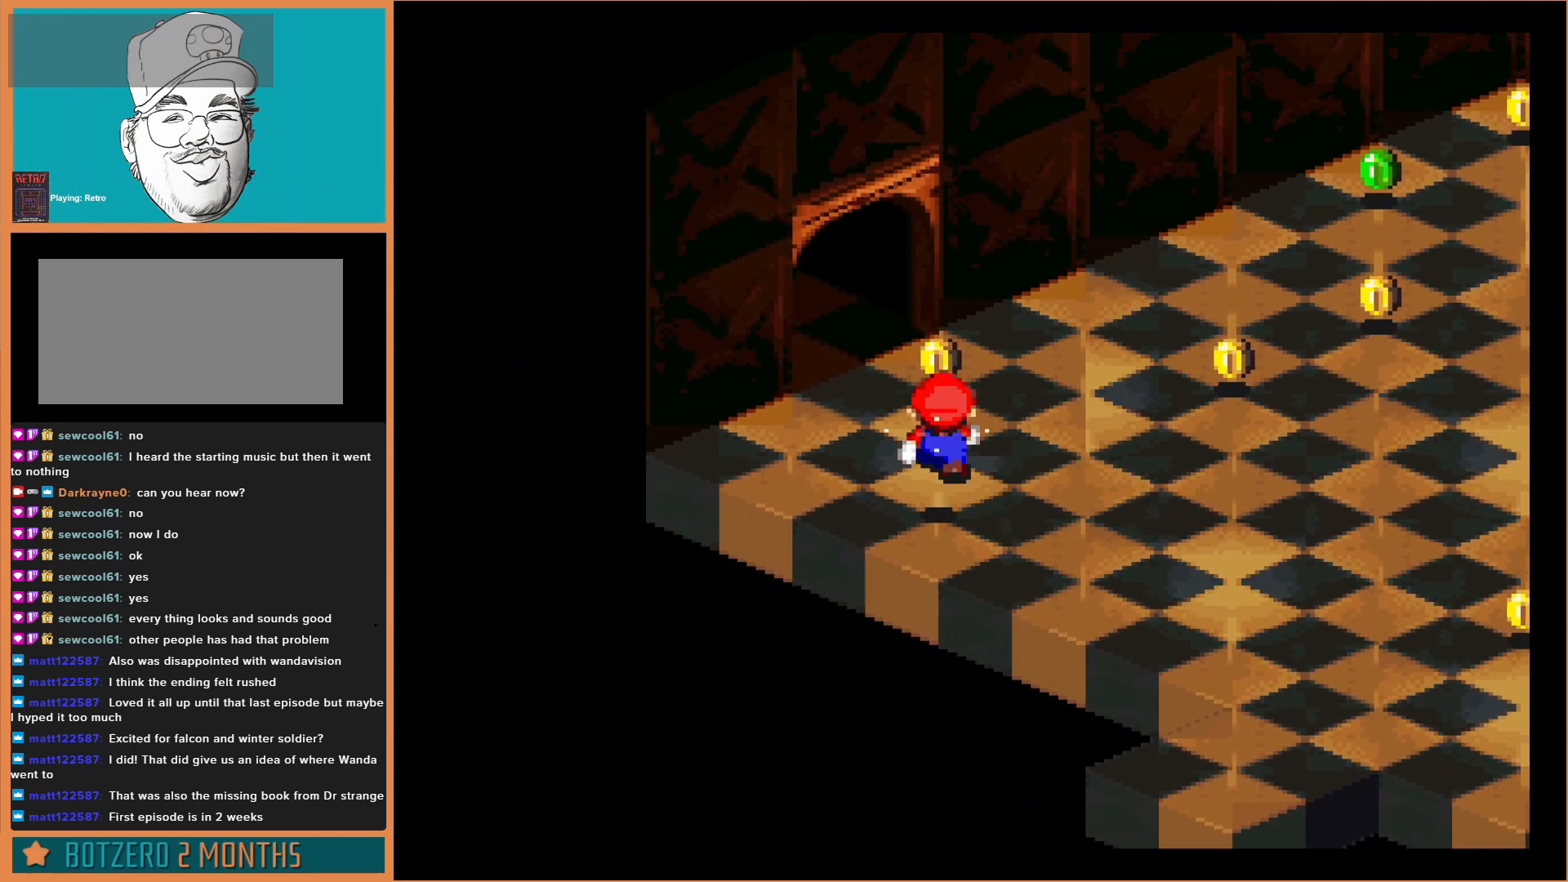
{"buttons": [], "events": [[167, "DPAD_UP", "up"], [267, "DPAD_UP", "down"], [400, "DPAD_UP", "up"]]}
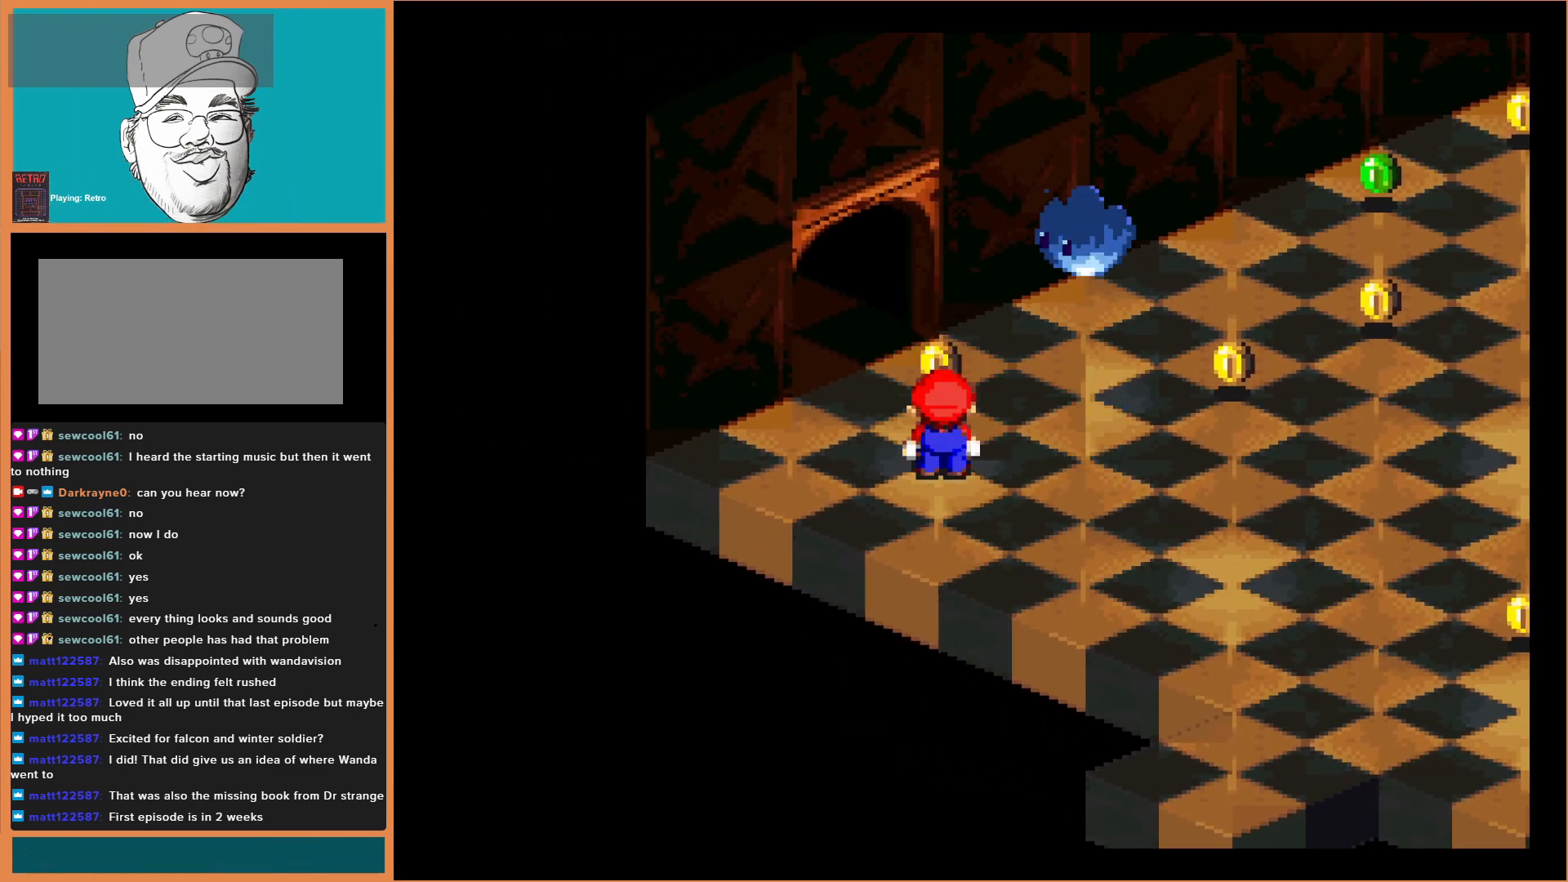
{"buttons": ["DPAD_DOWN"], "events": [[467, "DPAD_DOWN", "down"]]}
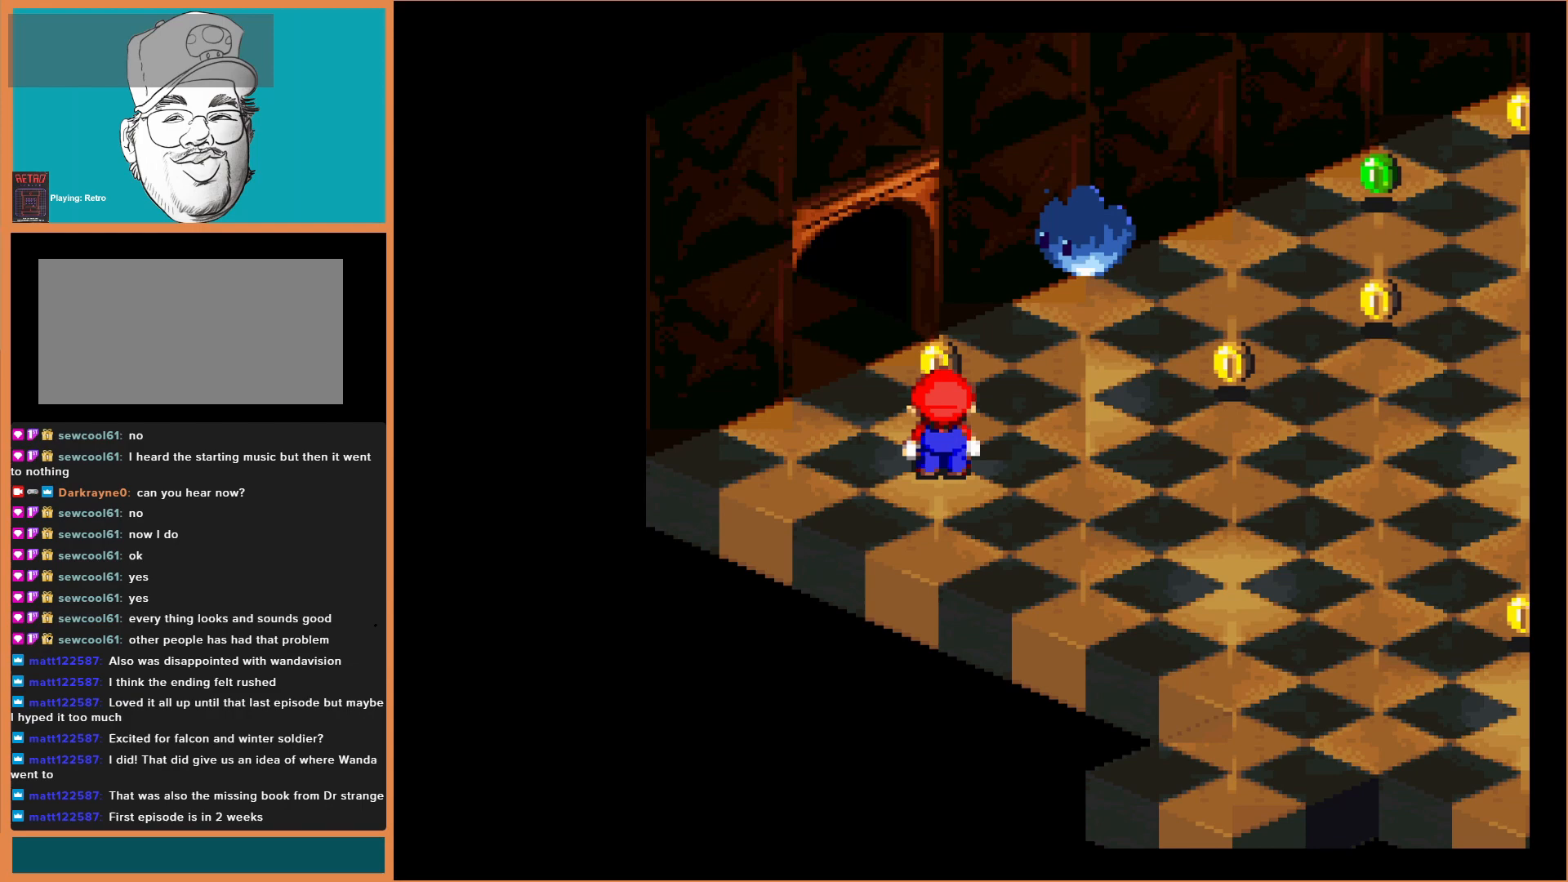
{"buttons": [], "events": [[133, "DPAD_DOWN", "up"]]}
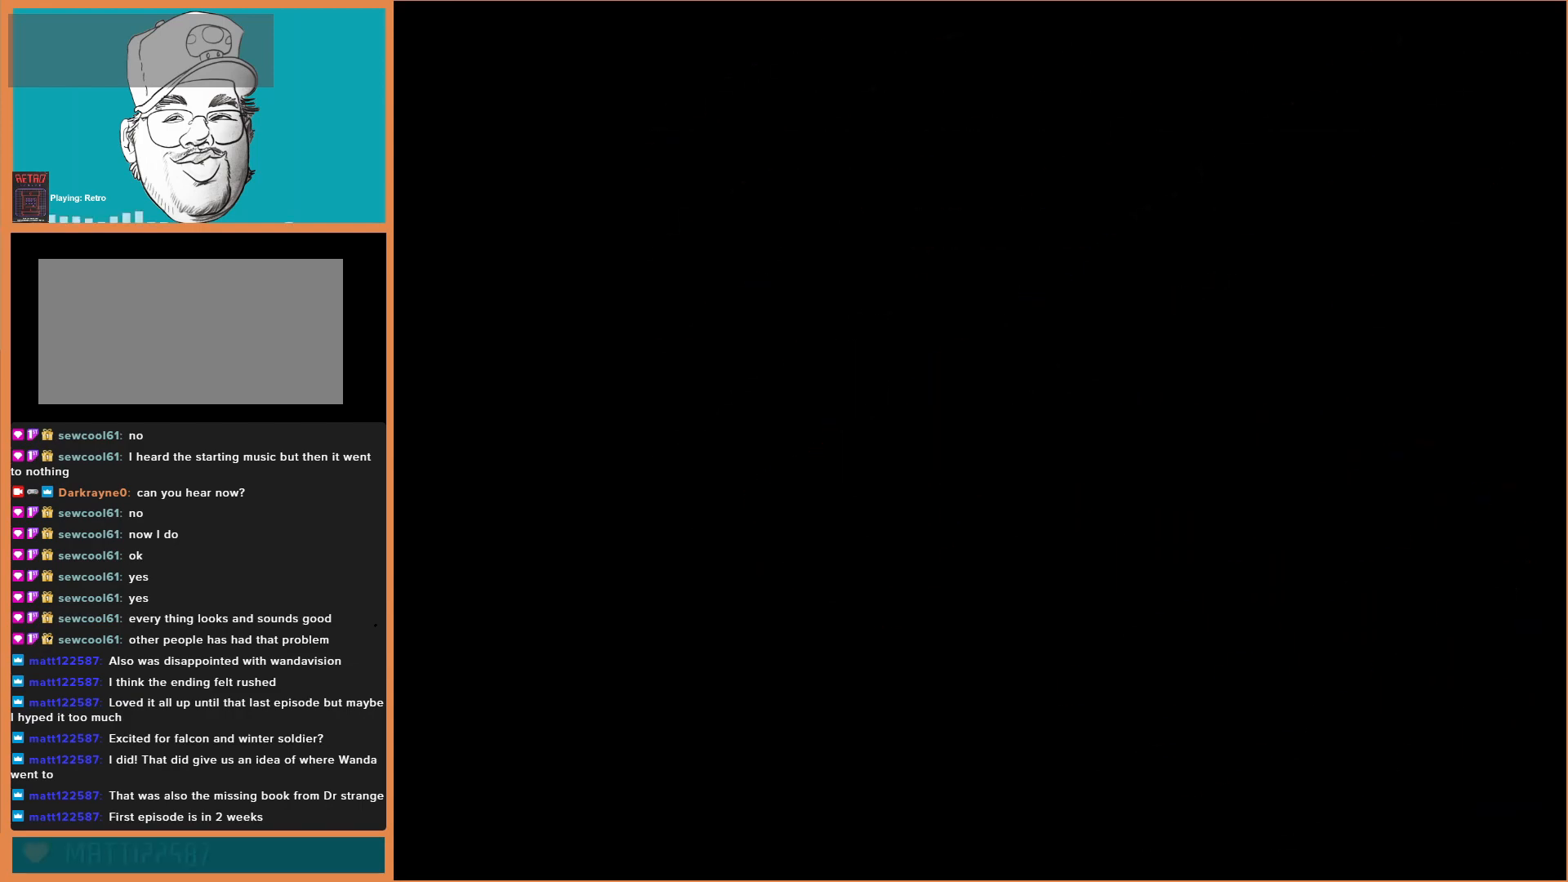
{"buttons": [], "events": []}
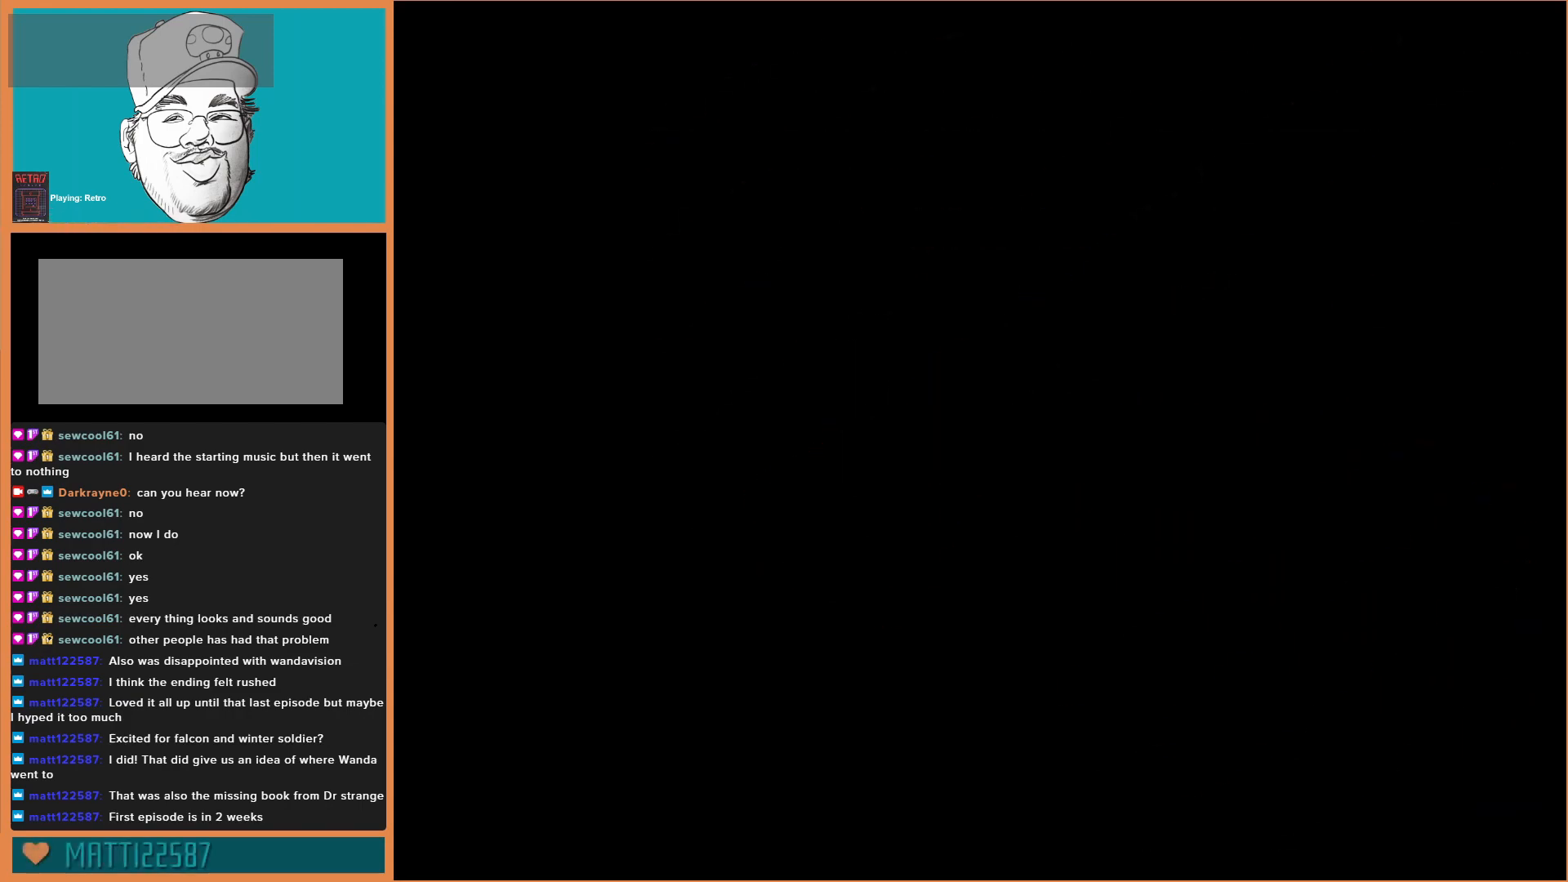
{"buttons": [], "events": []}
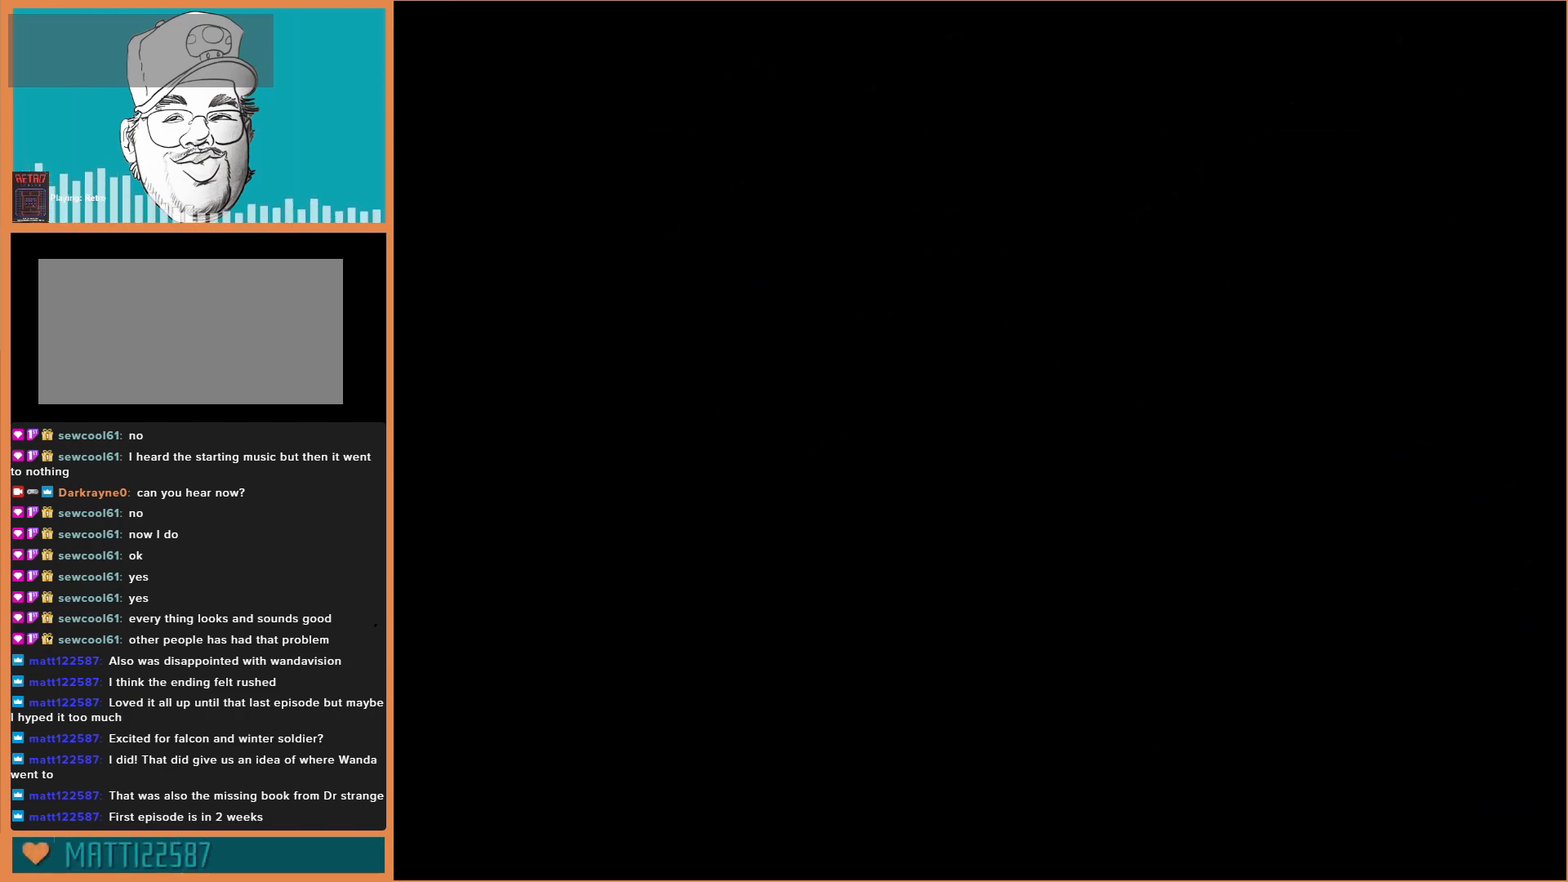
{"buttons": [], "events": []}
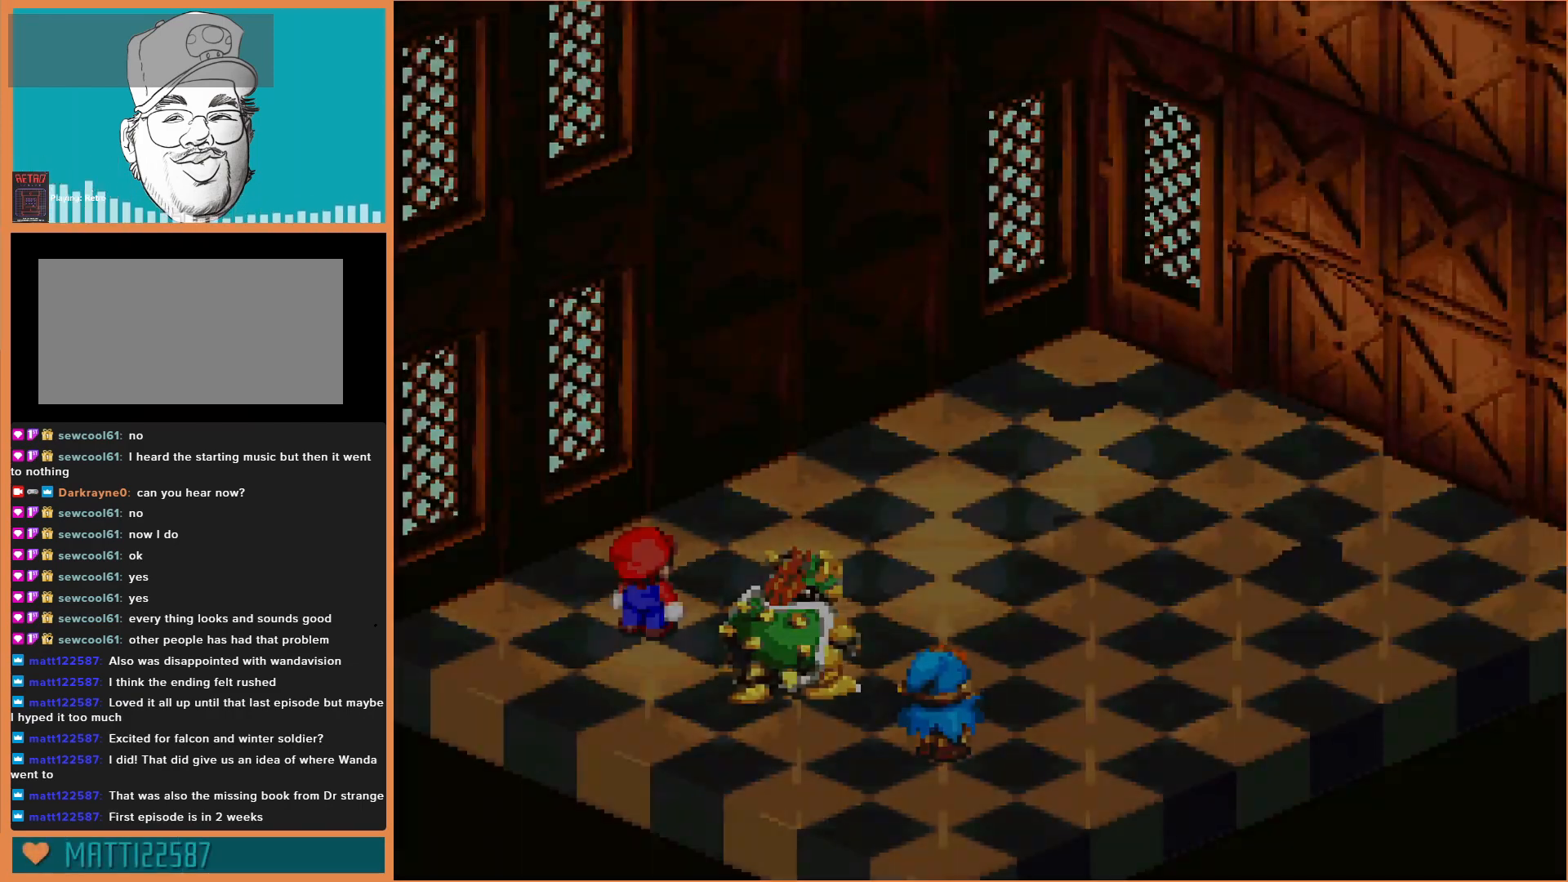
{"buttons": [], "events": []}
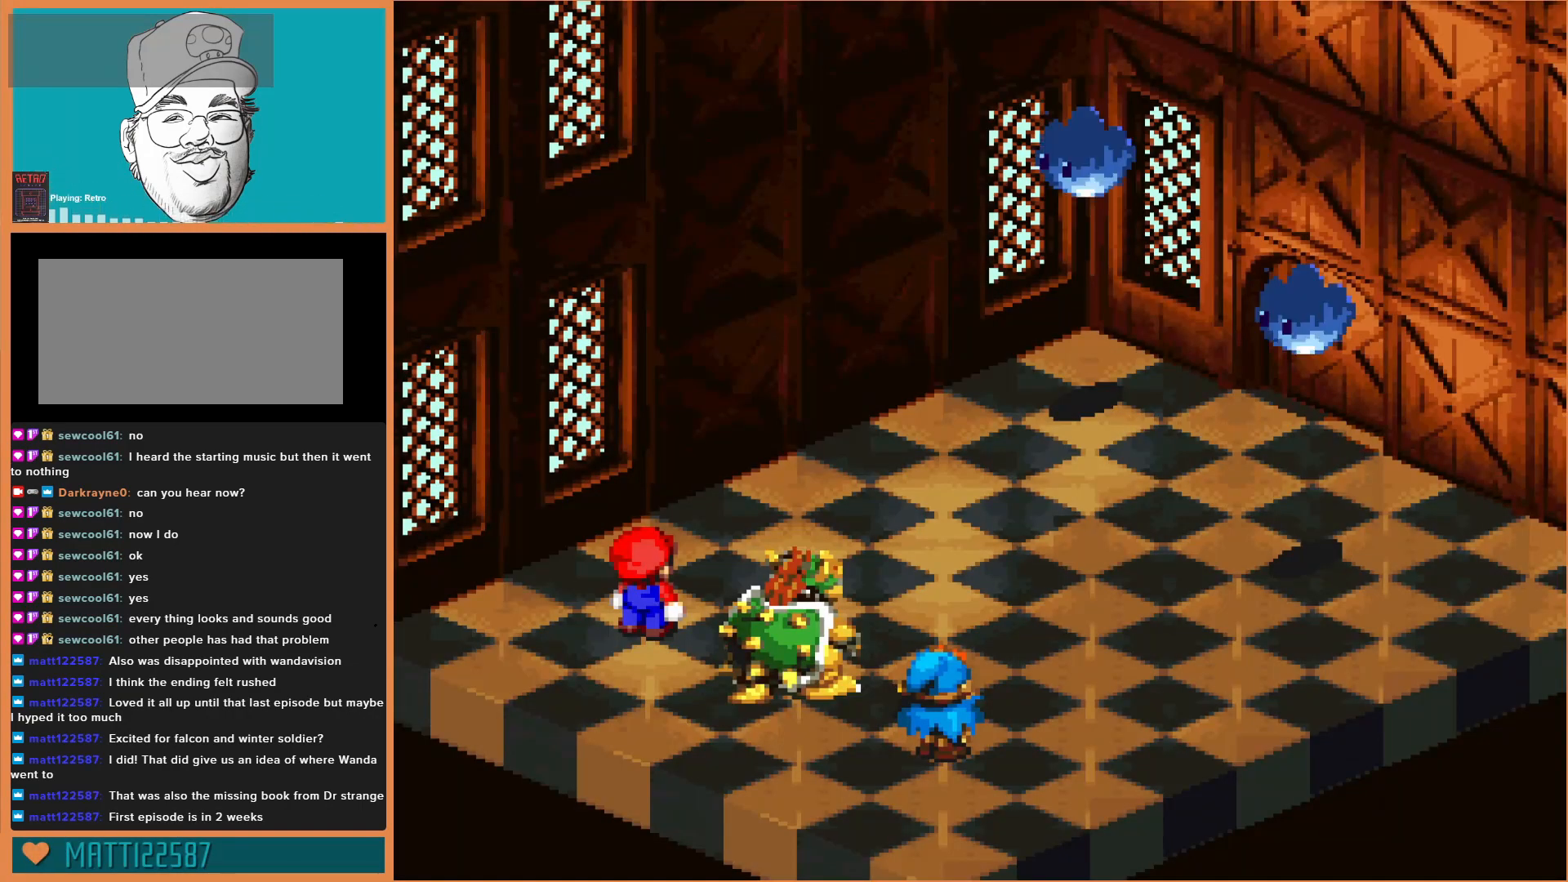
{"buttons": [], "events": []}
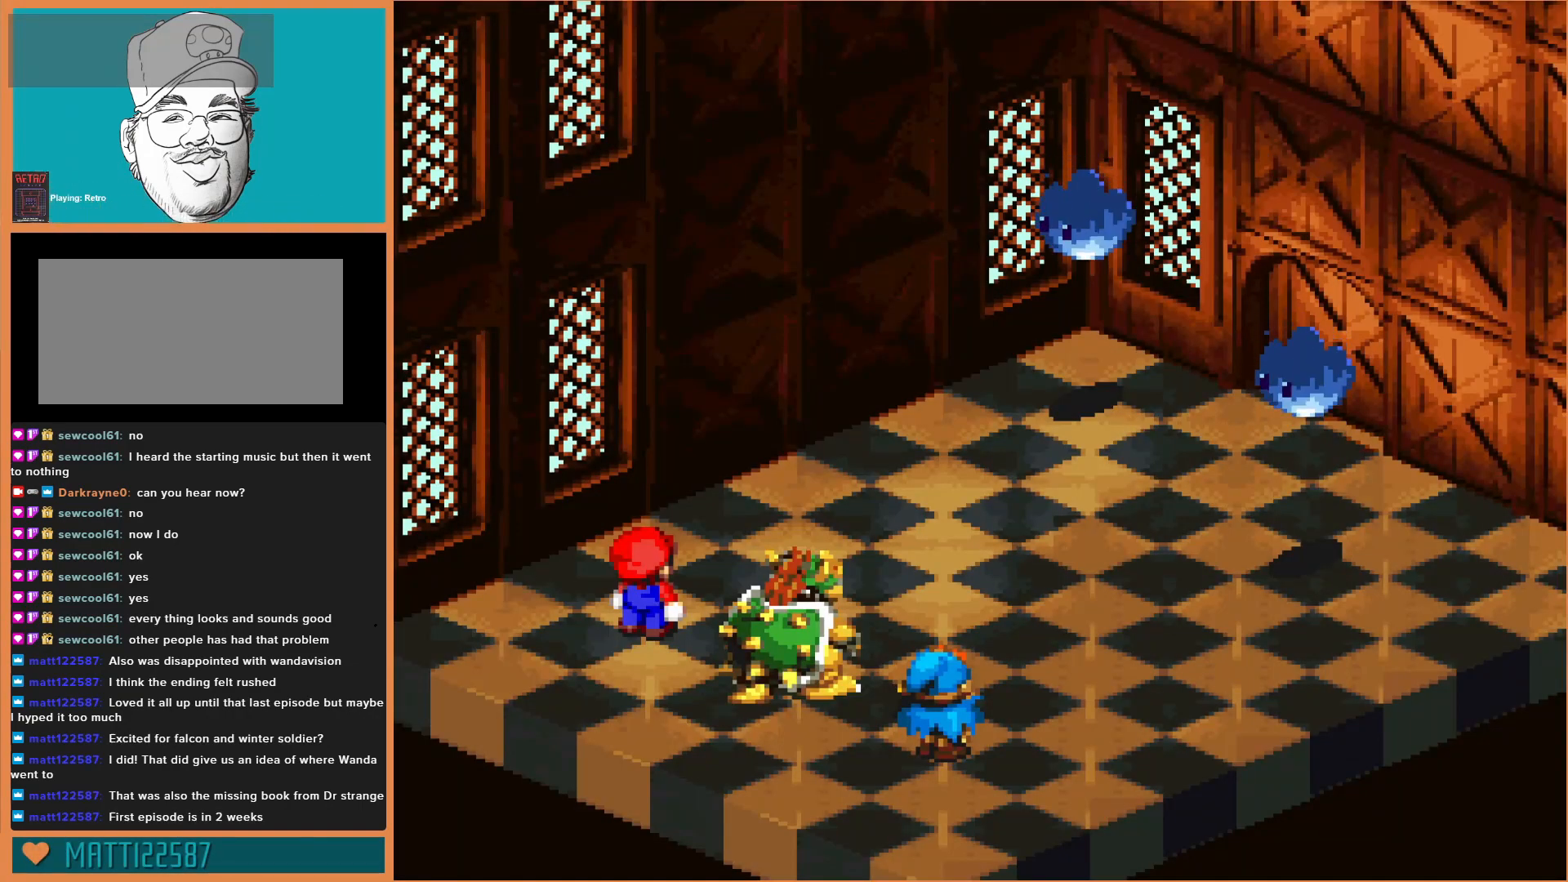
{"buttons": [], "events": []}
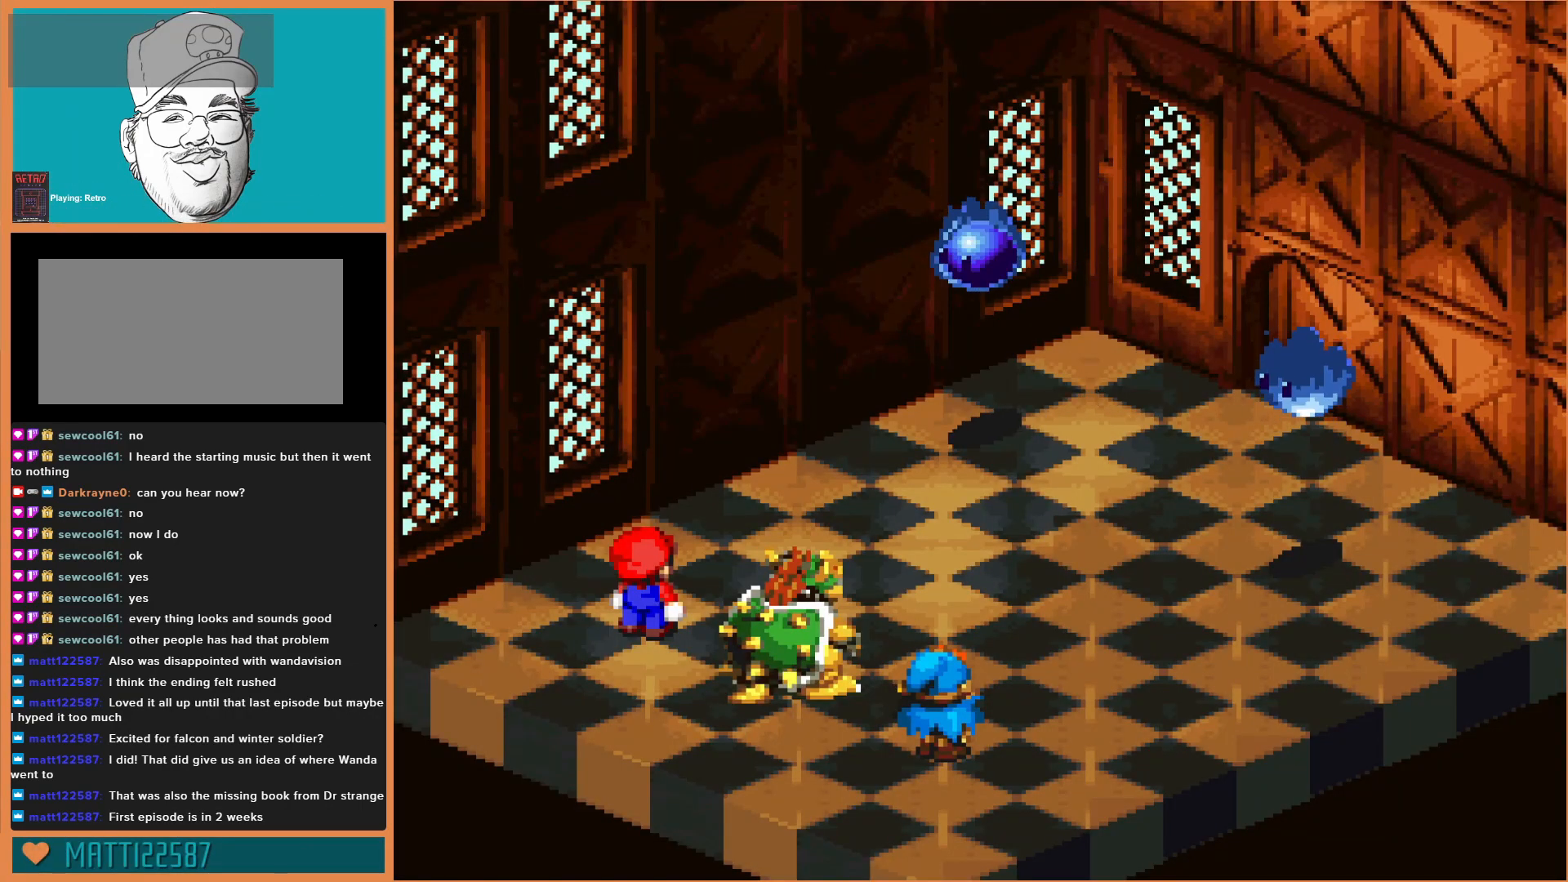
{"buttons": ["A"], "events": [[233, "A", "down"], [333, "A", "up"], [500, "A", "down"]]}
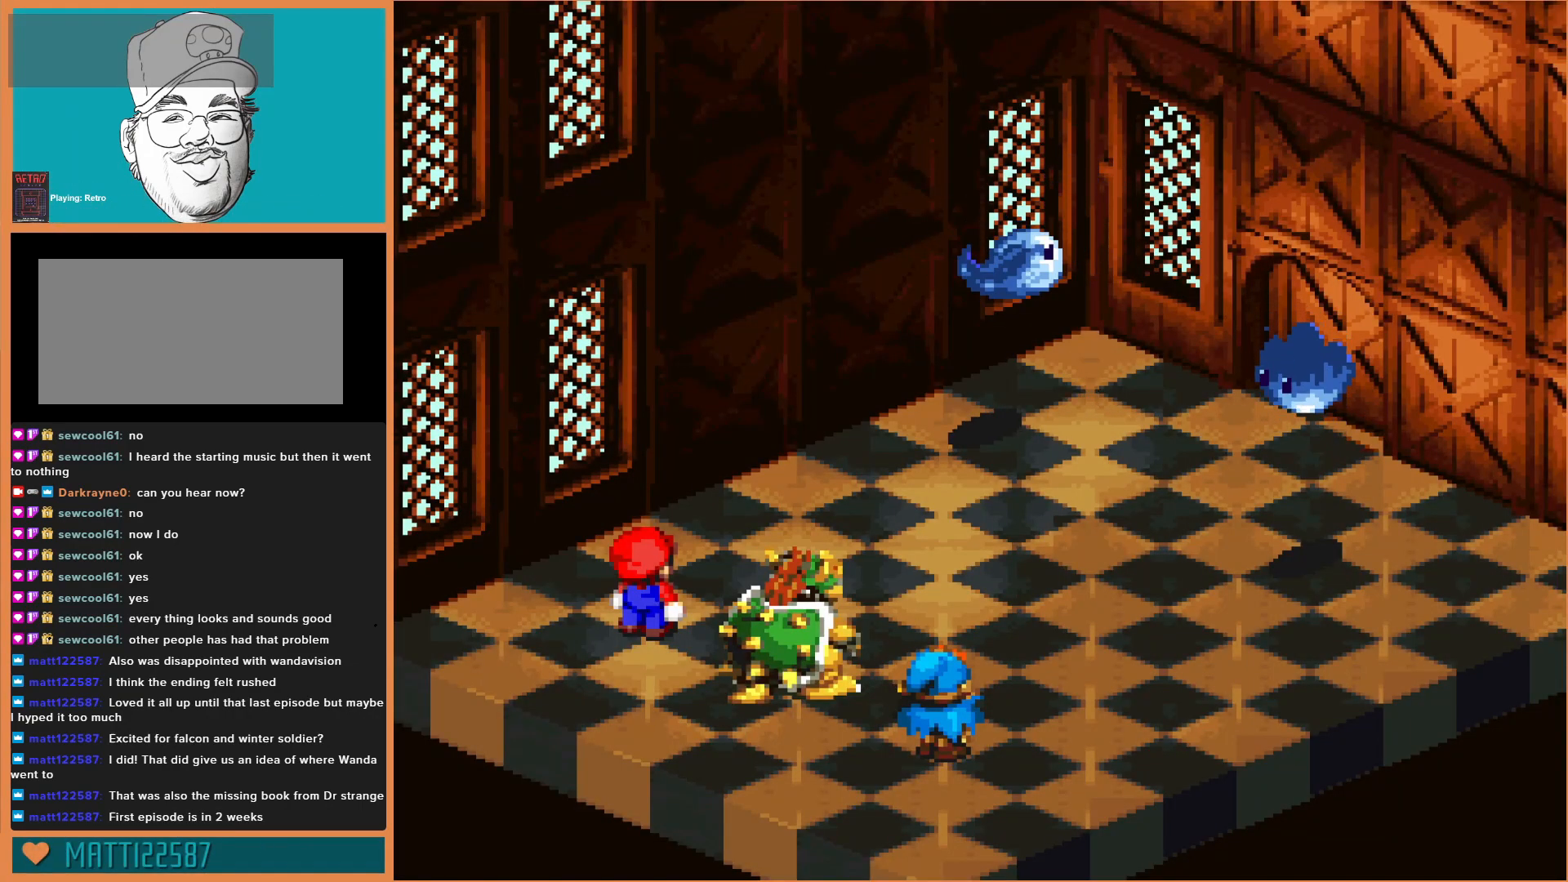
{"buttons": ["A"], "events": [[133, "A", "up"], [400, "A", "down"]]}
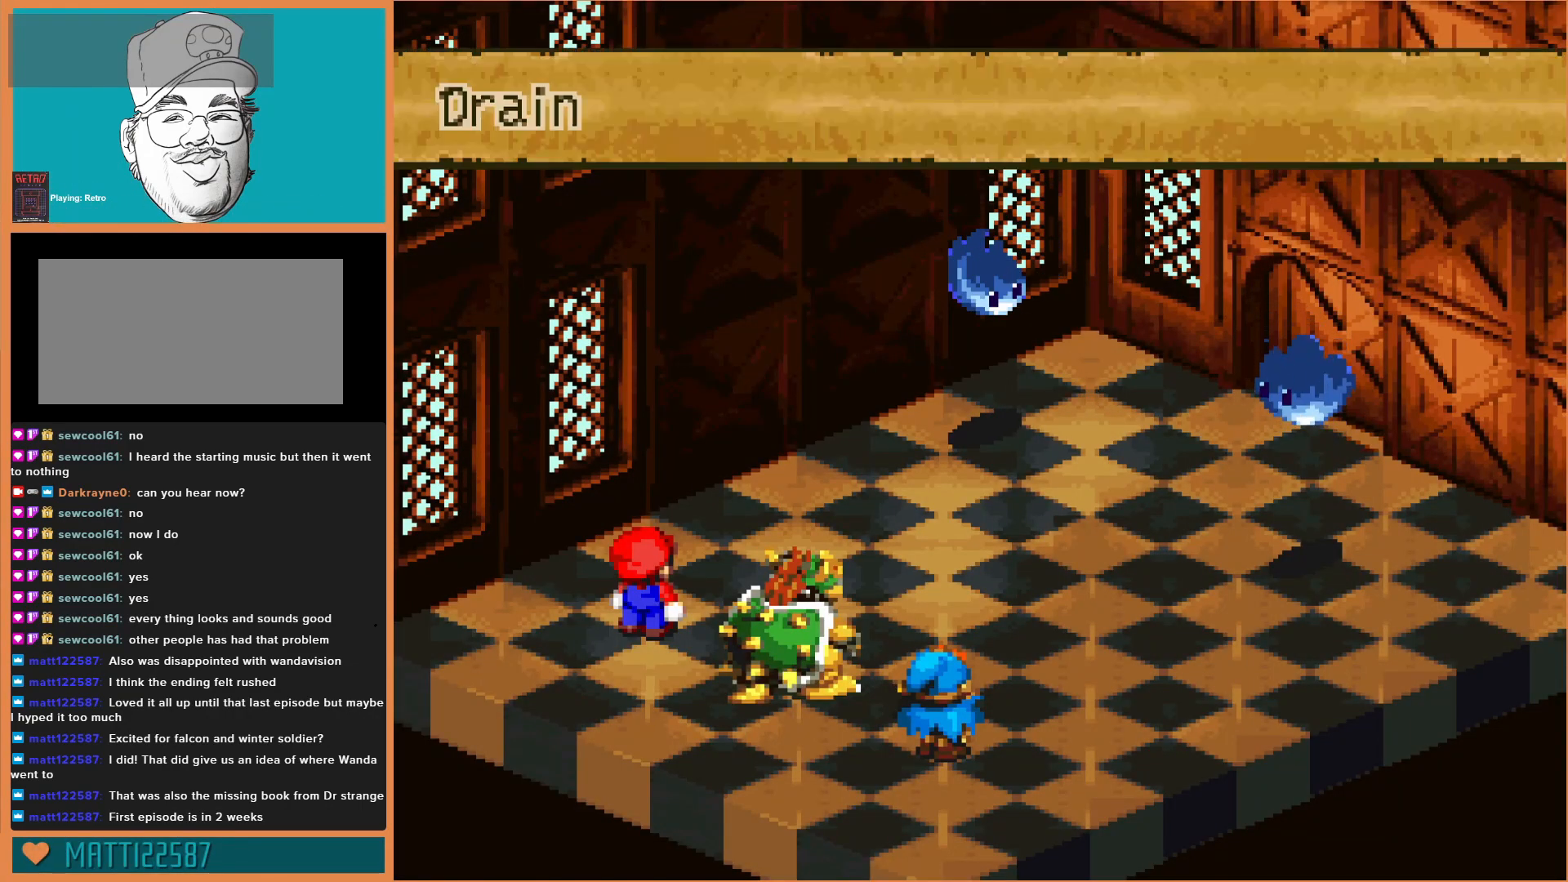
{"buttons": [], "events": [[33, "A", "up"], [267, "A", "down"], [400, "A", "up"]]}
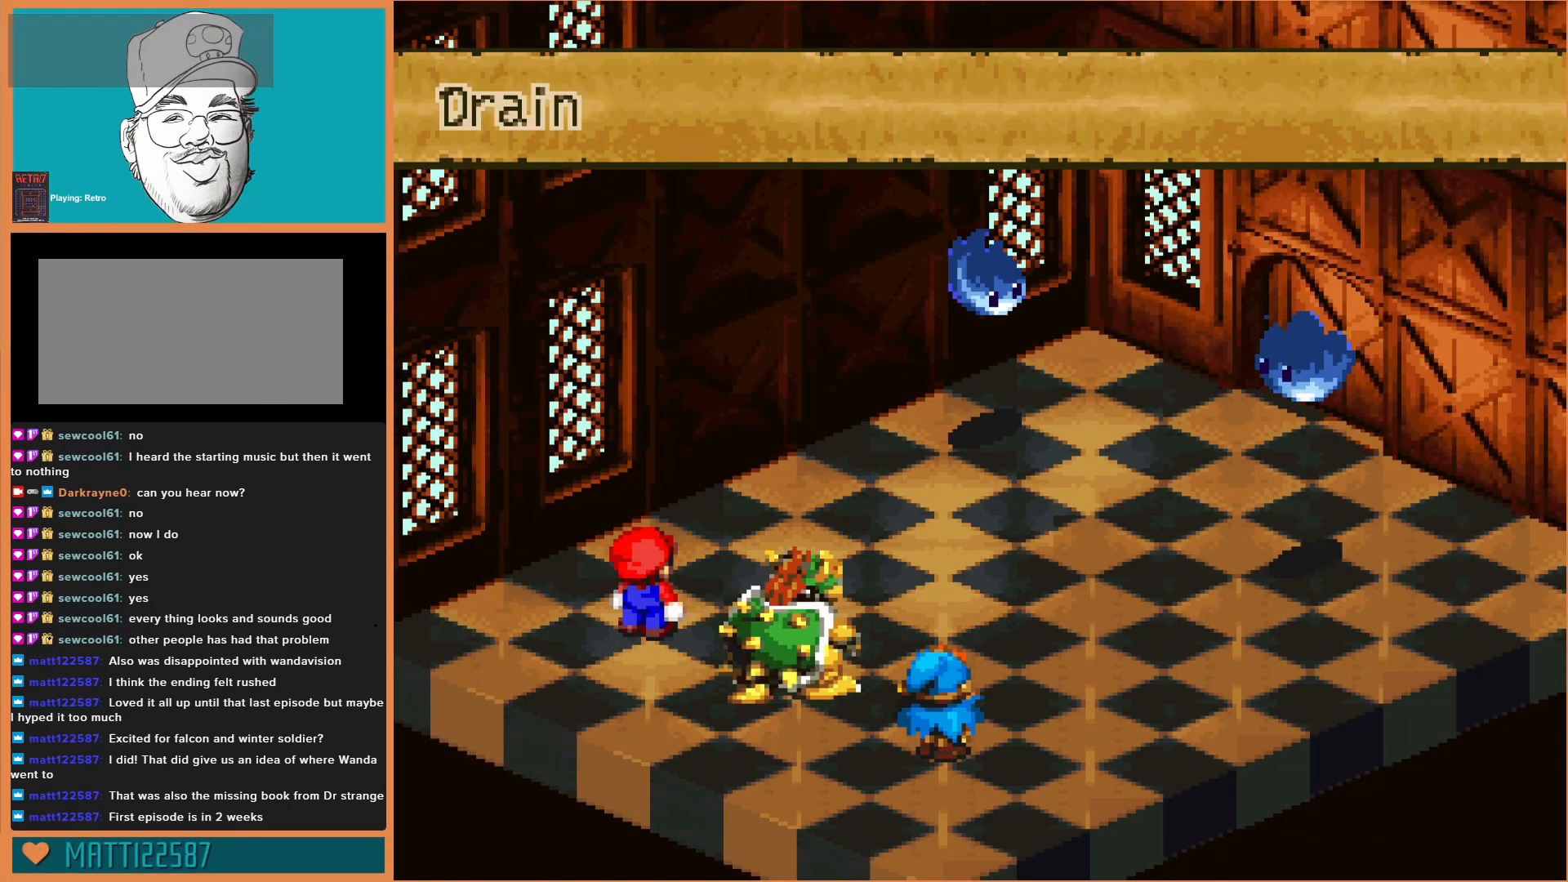
{"buttons": [], "events": [[300, "A", "down"], [467, "A", "up"]]}
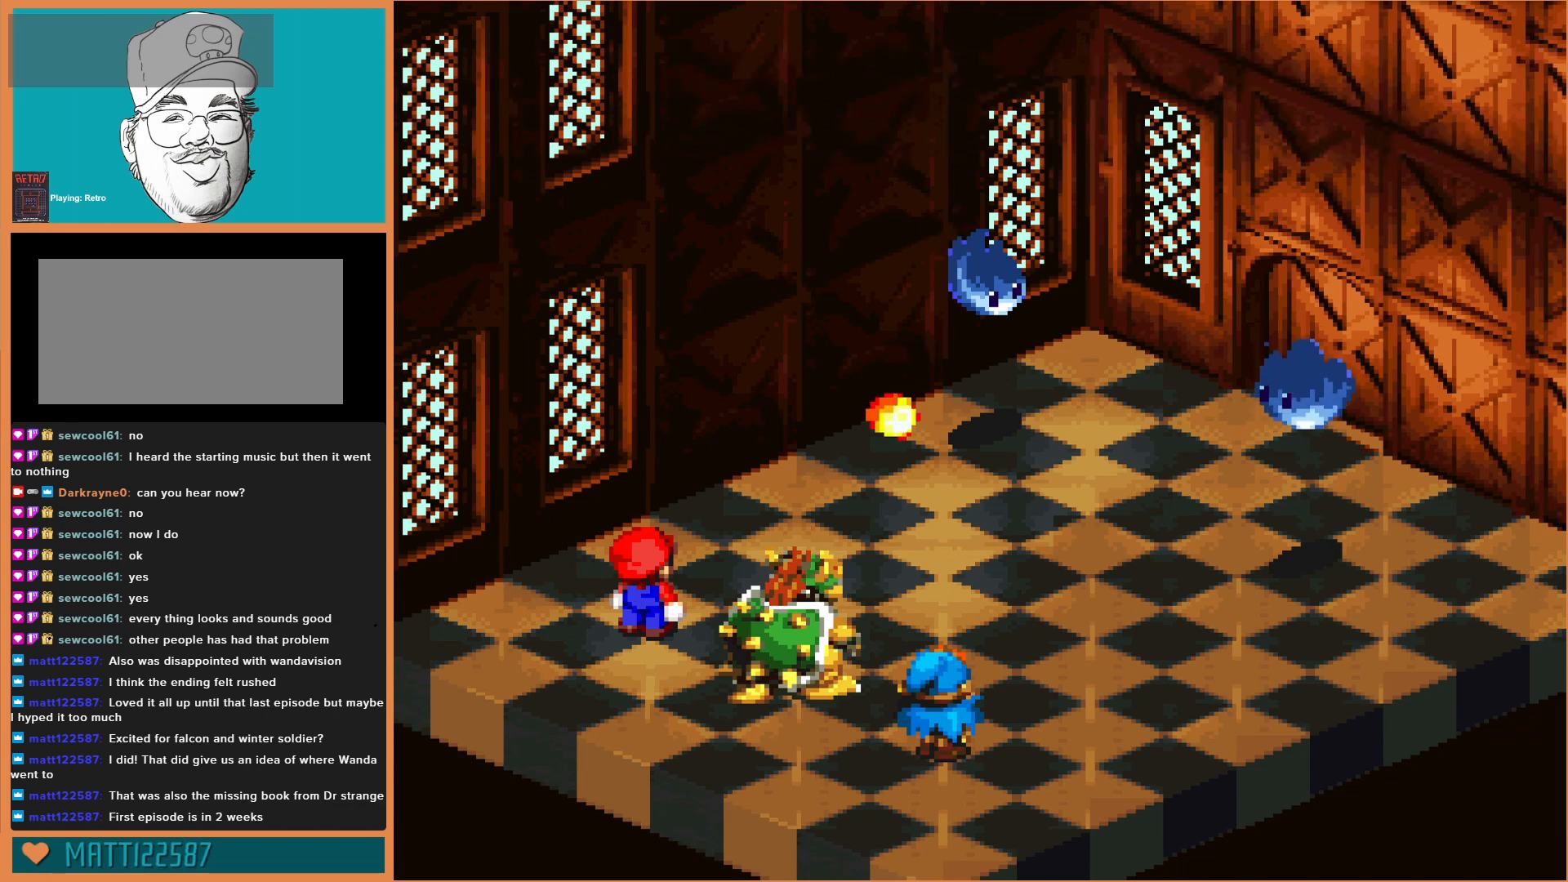
{"buttons": ["A"], "events": [[400, "A", "down"]]}
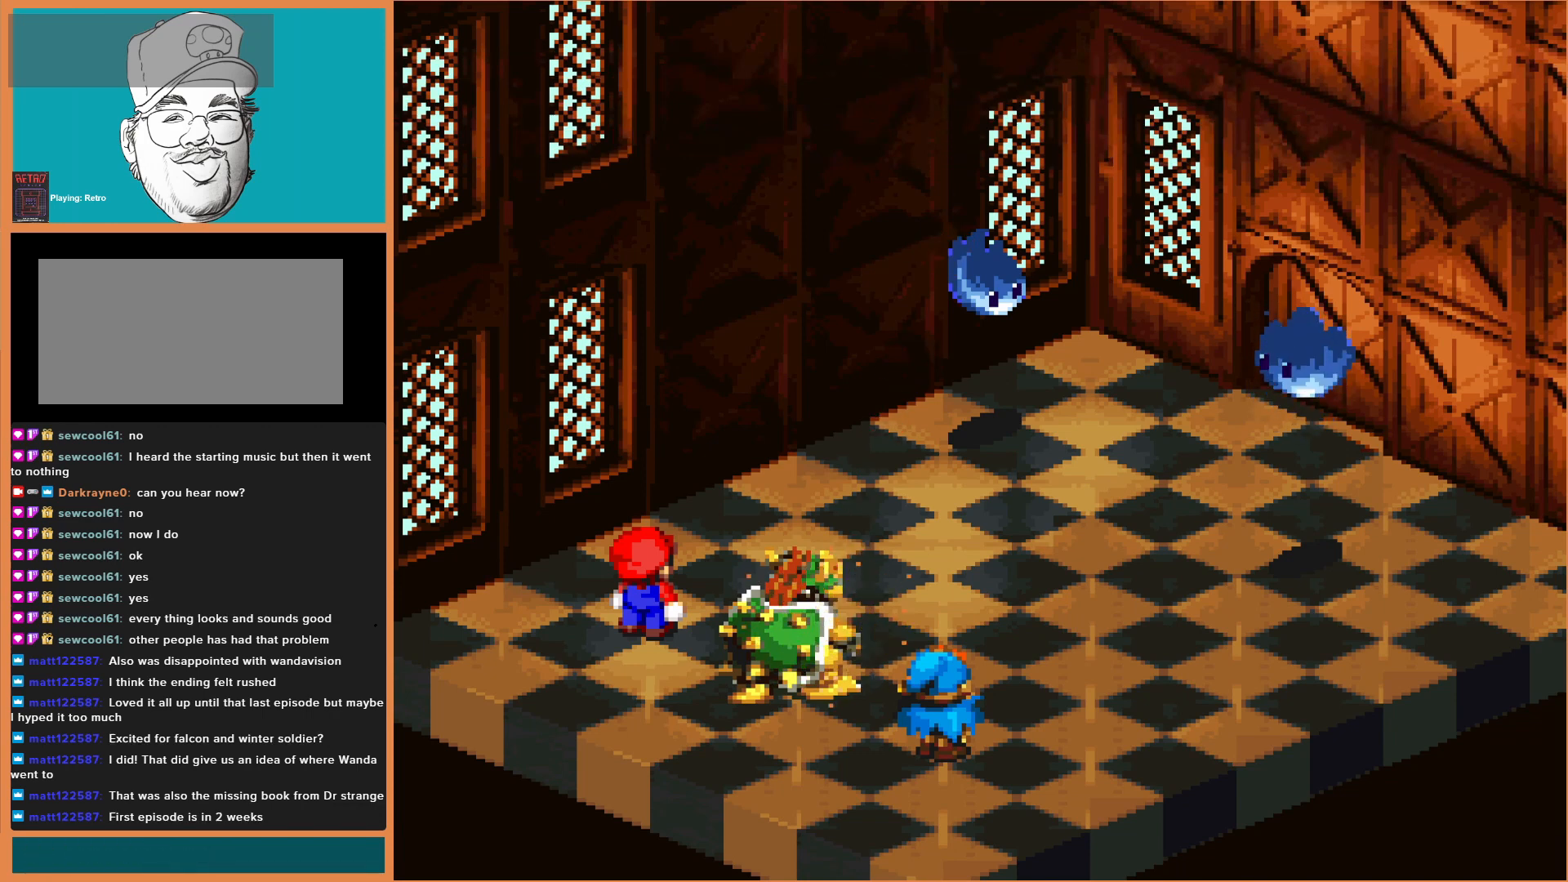
{"buttons": [], "events": [[33, "A", "up"], [367, "A", "down"], [467, "A", "up"]]}
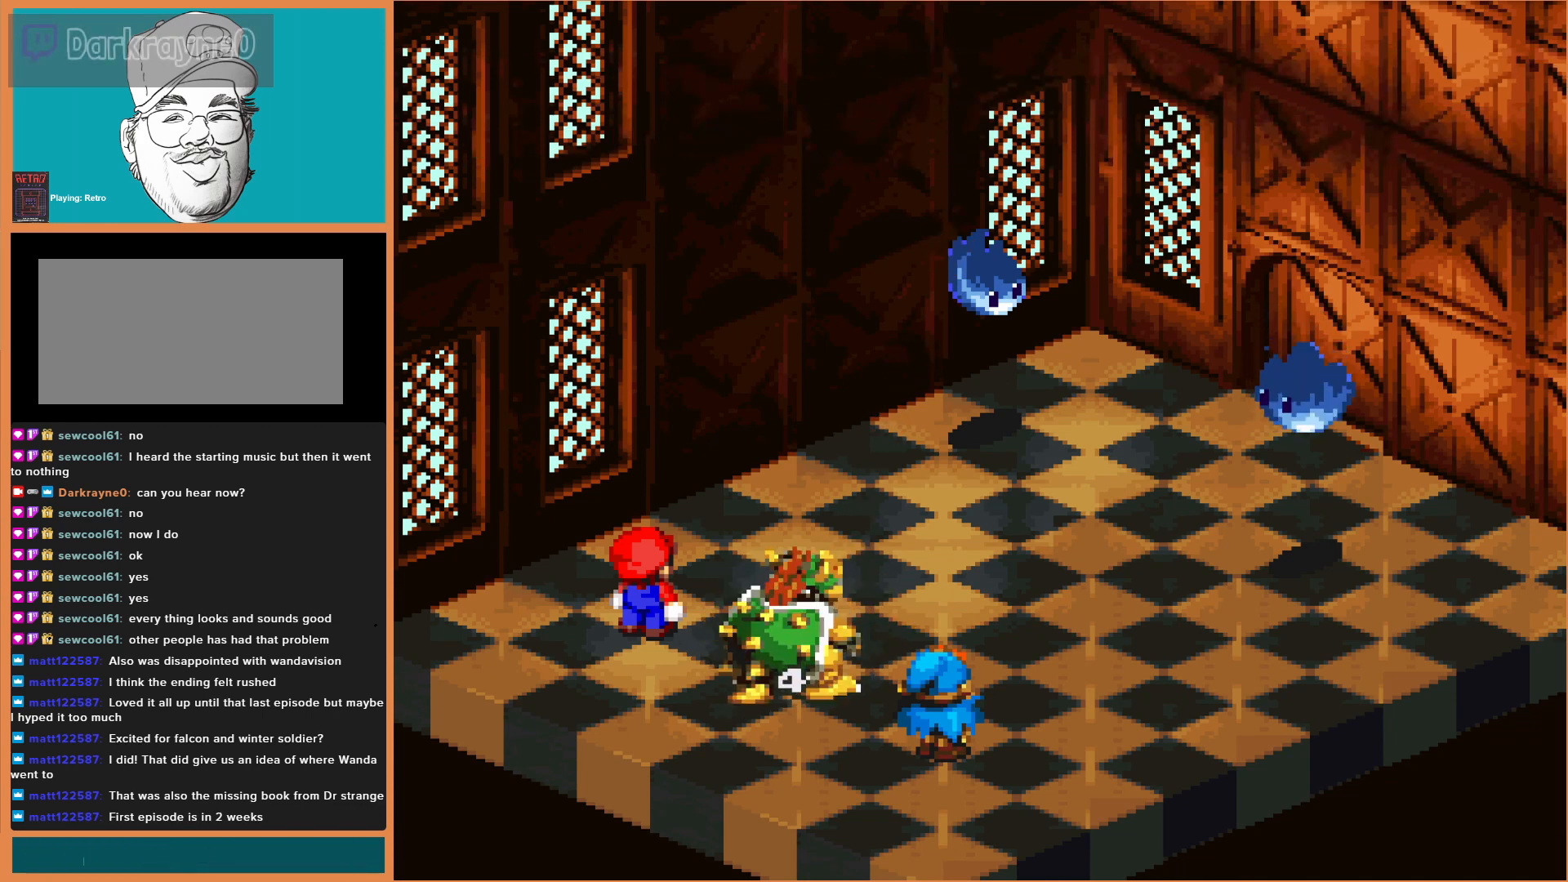
{"buttons": [], "events": [[267, "A", "down"], [400, "A", "up"]]}
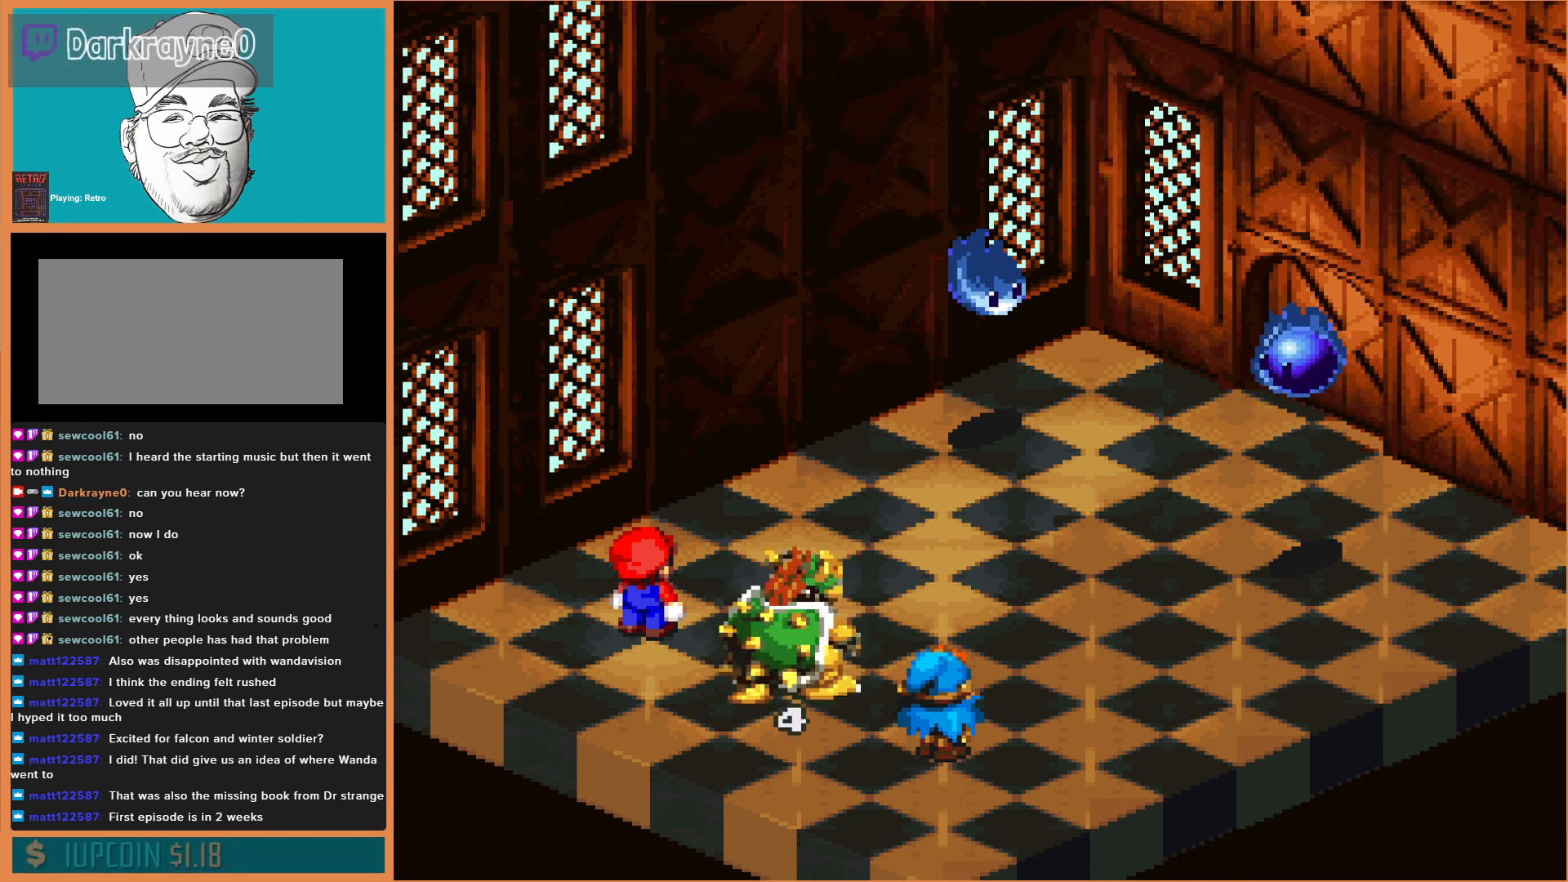
{"buttons": [], "events": [[233, "A", "down"], [333, "A", "up"]]}
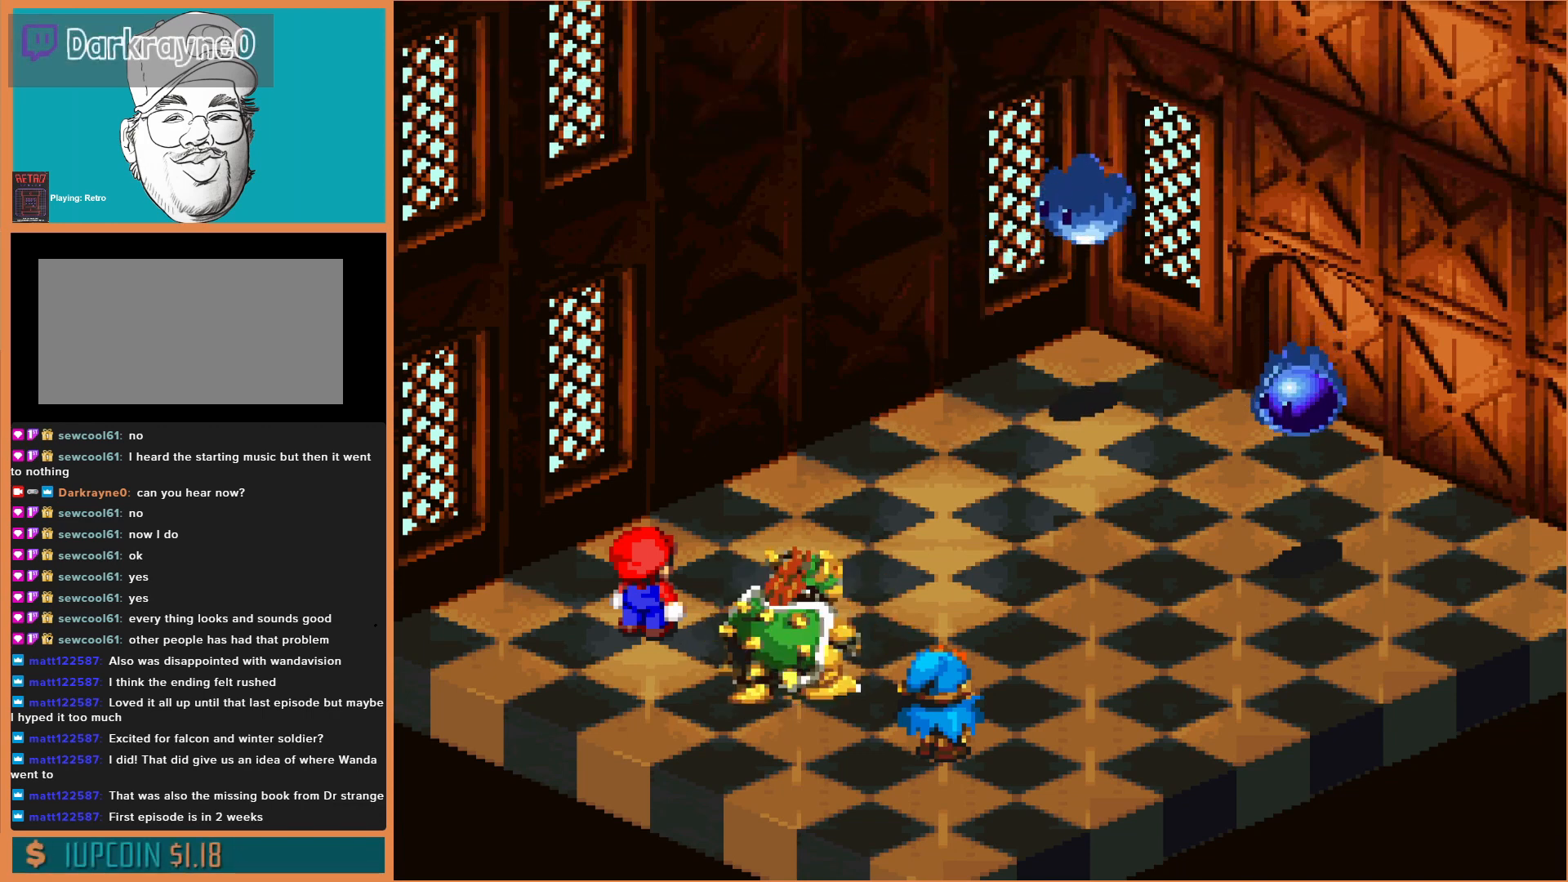
{"buttons": [], "events": [[133, "A", "down"], [300, "A", "up"]]}